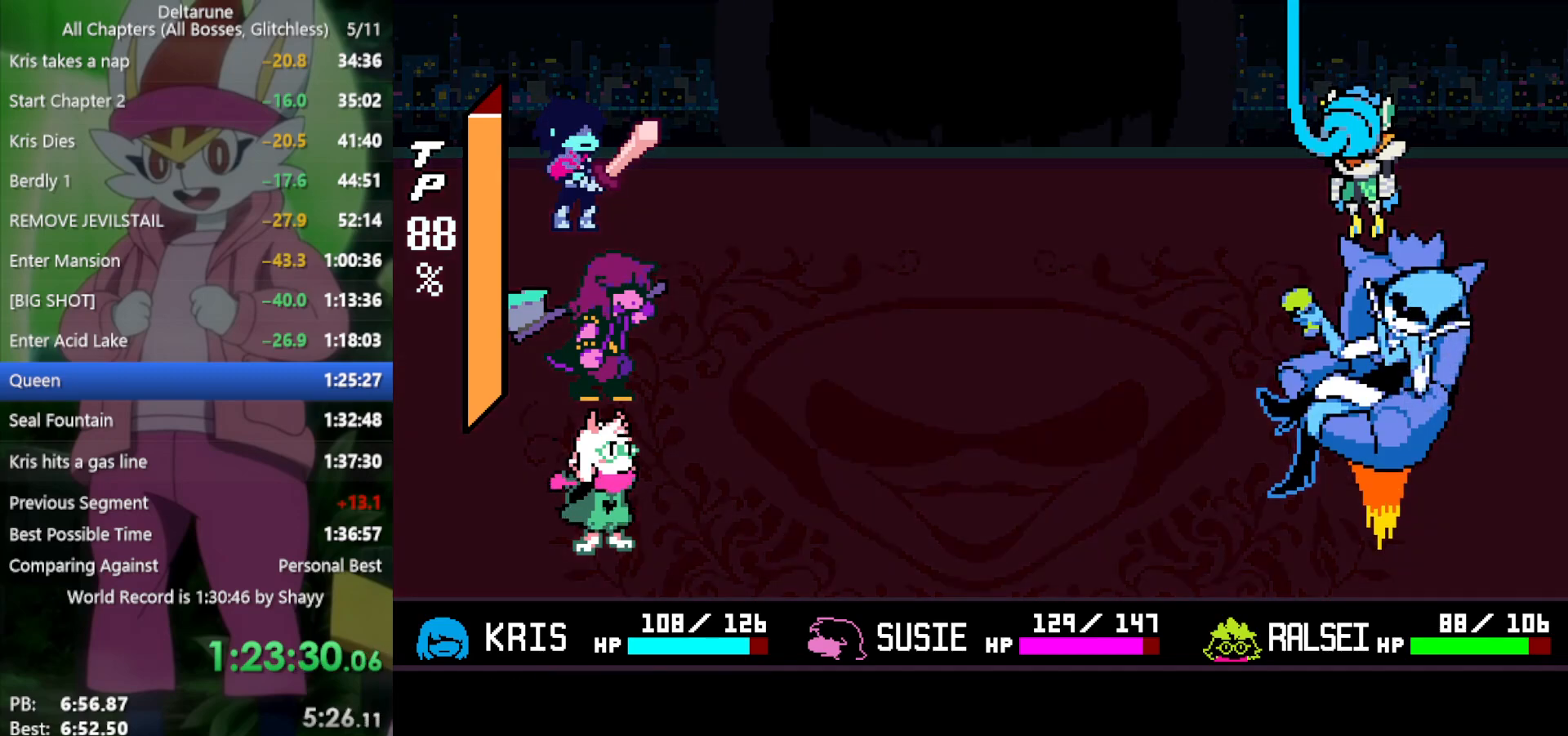
Gameplay with keyboard; each line is a JSON object with the keys held at the frame after it. "events" lists presses ("down") and releases ("up") of "c", "ctrl", "down", "left", "return", "right", "shift", "up", "x" and "z" between this image and that frame as [ms after this image, input, new state], when the widget could be followed in between. No other keys are recorded. Mouse input is not recorded.
{"keys": ["x"], "events": []}
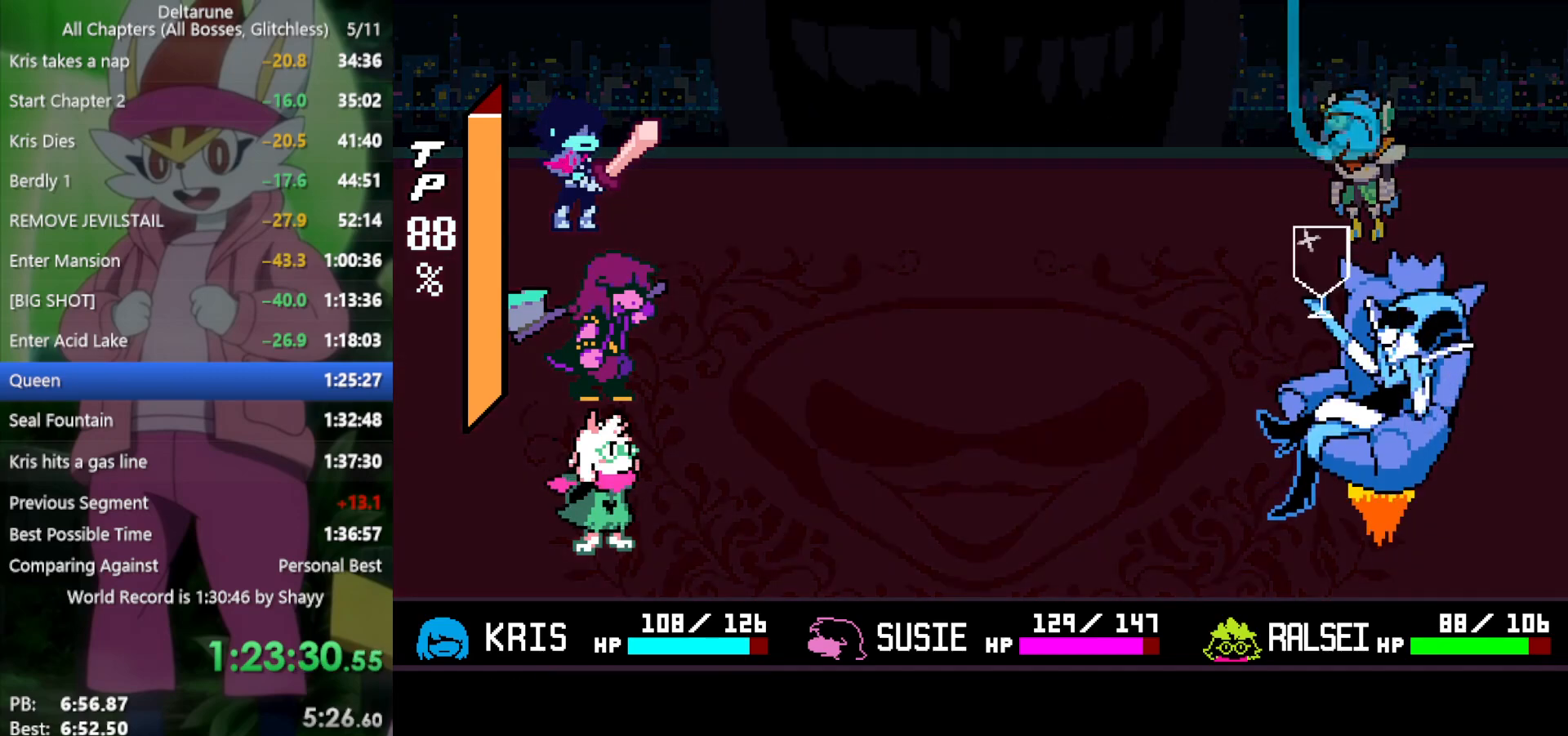
{"keys": ["x"], "events": []}
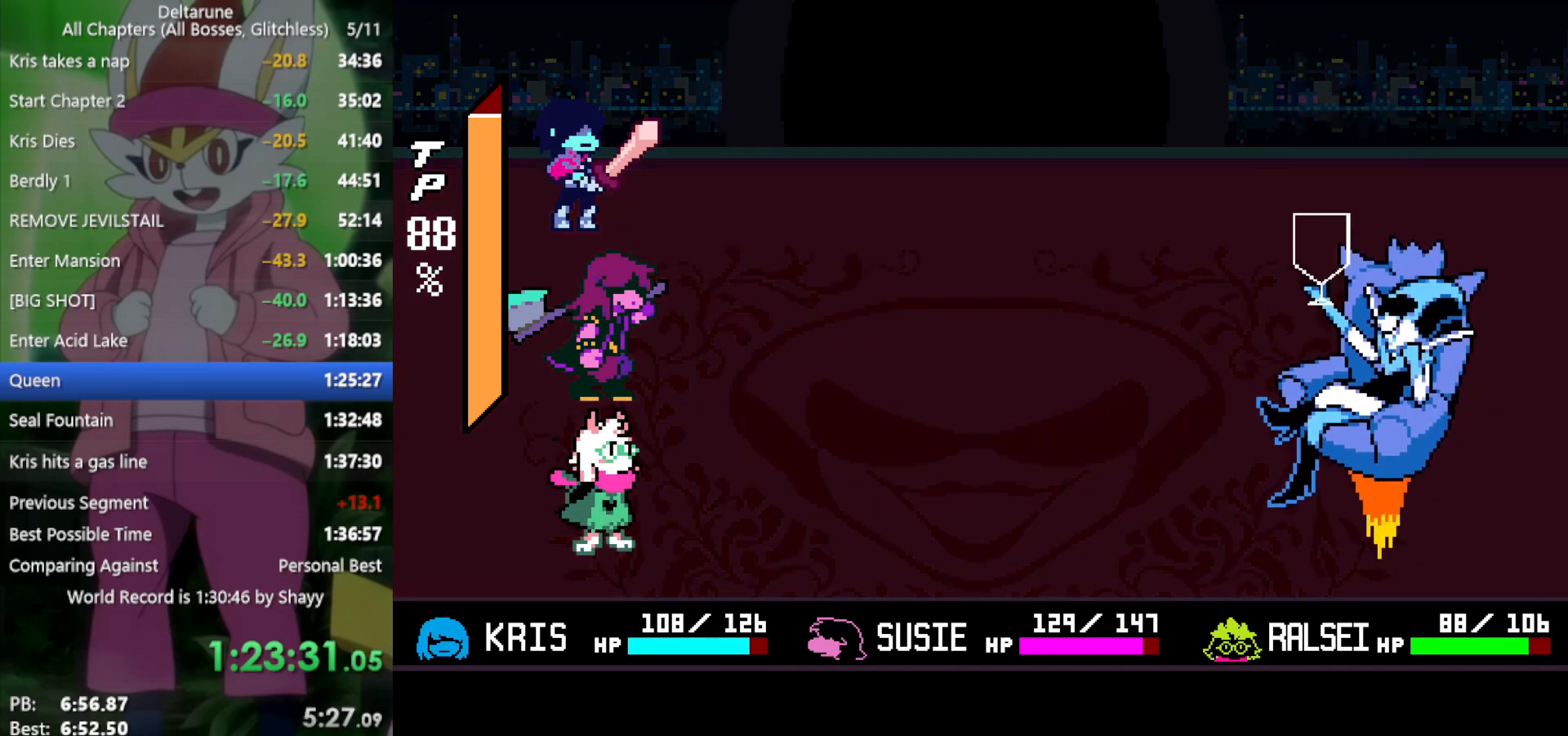
{"keys": ["x"], "events": []}
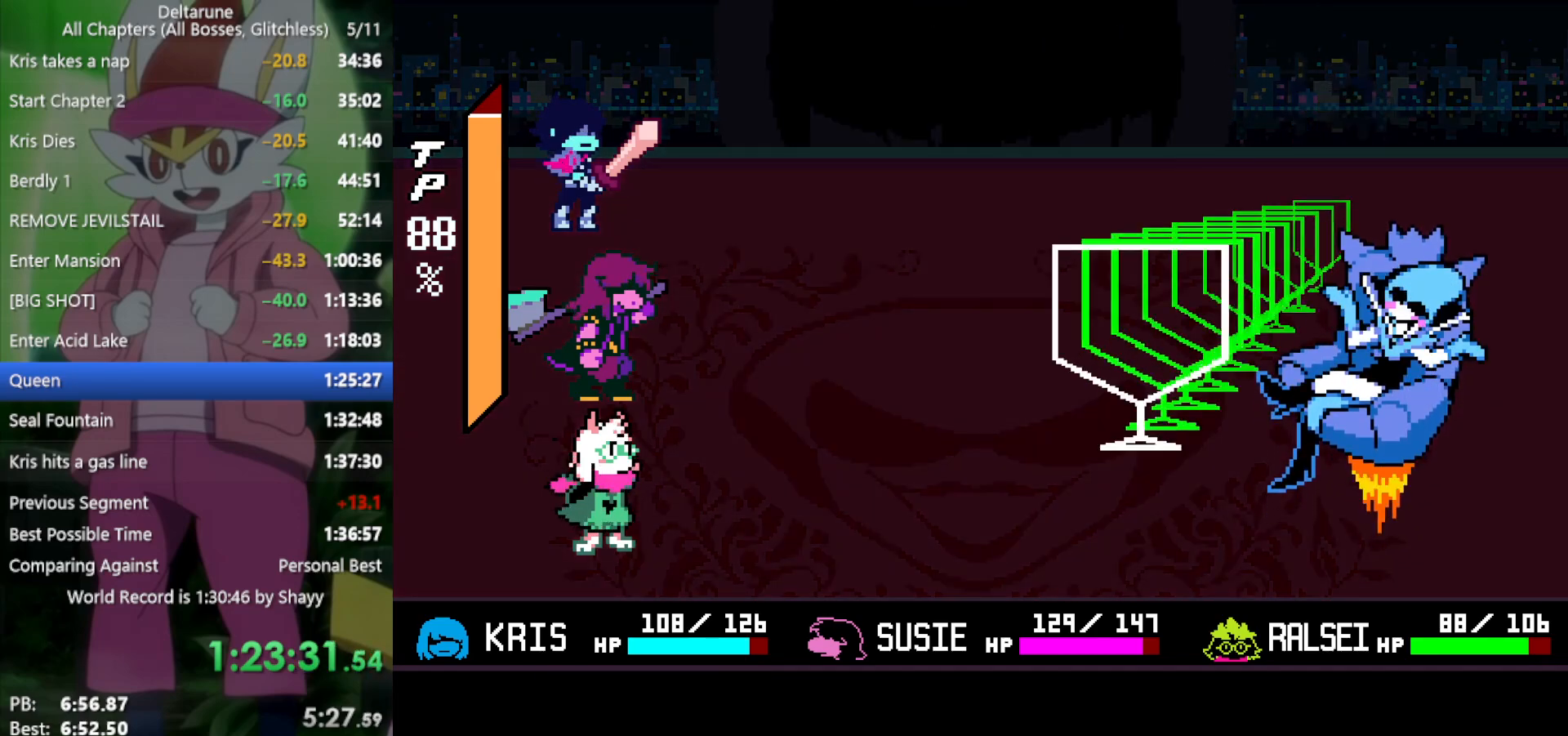
{"keys": ["down"], "events": [[433, "down", "down"], [467, "x", "up"]]}
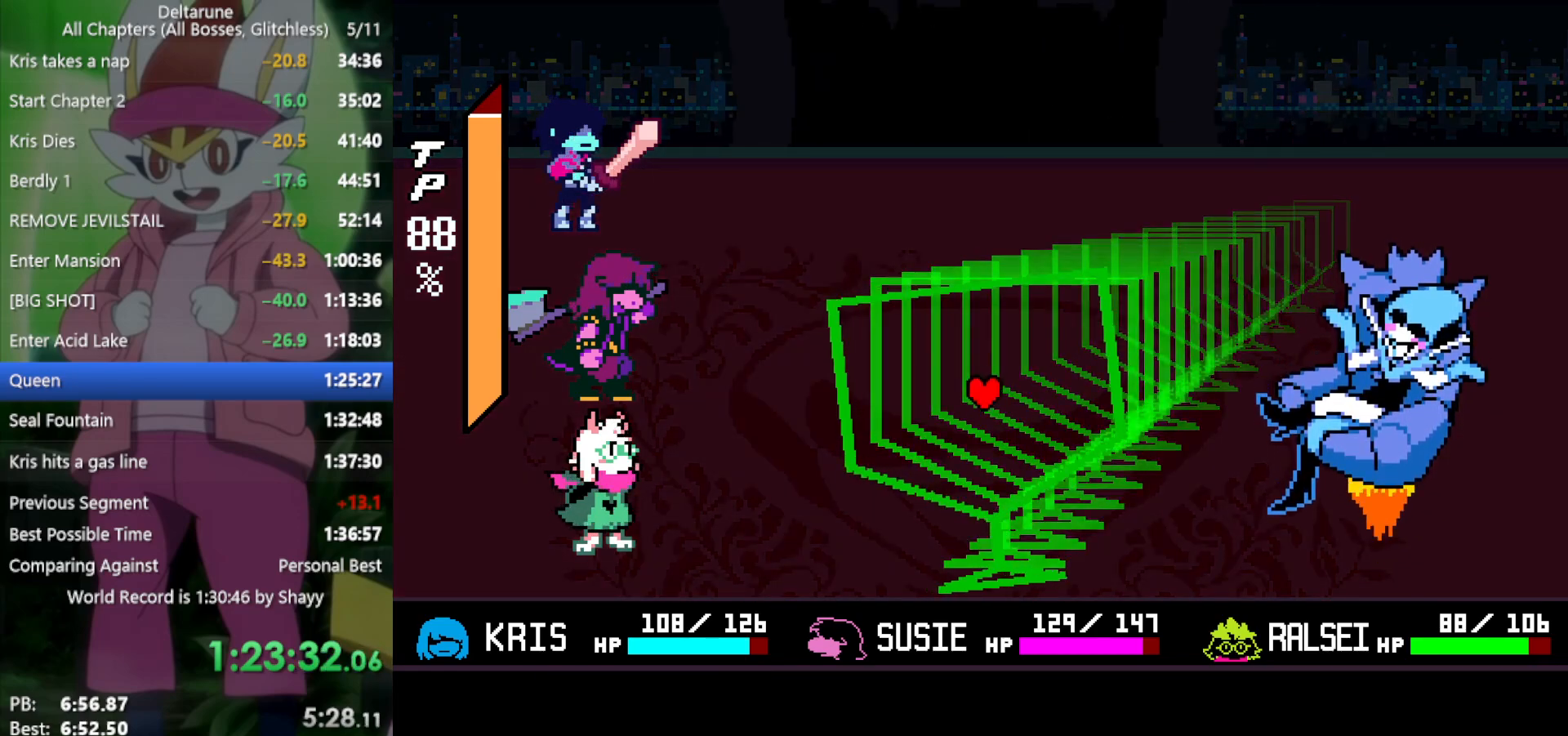
{"keys": [], "events": [[483, "down", "up"]]}
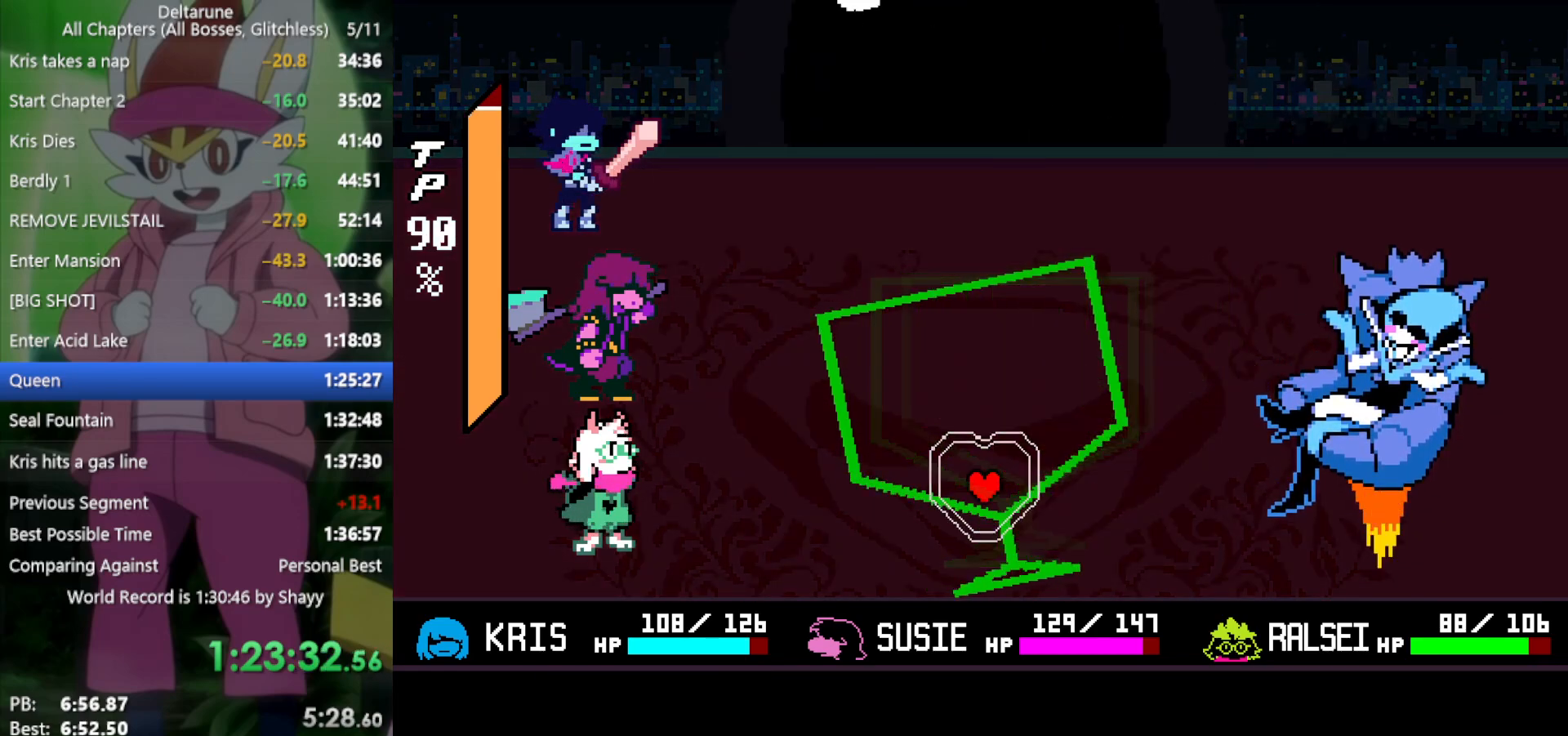
{"keys": ["up"], "events": [[67, "up", "down"]]}
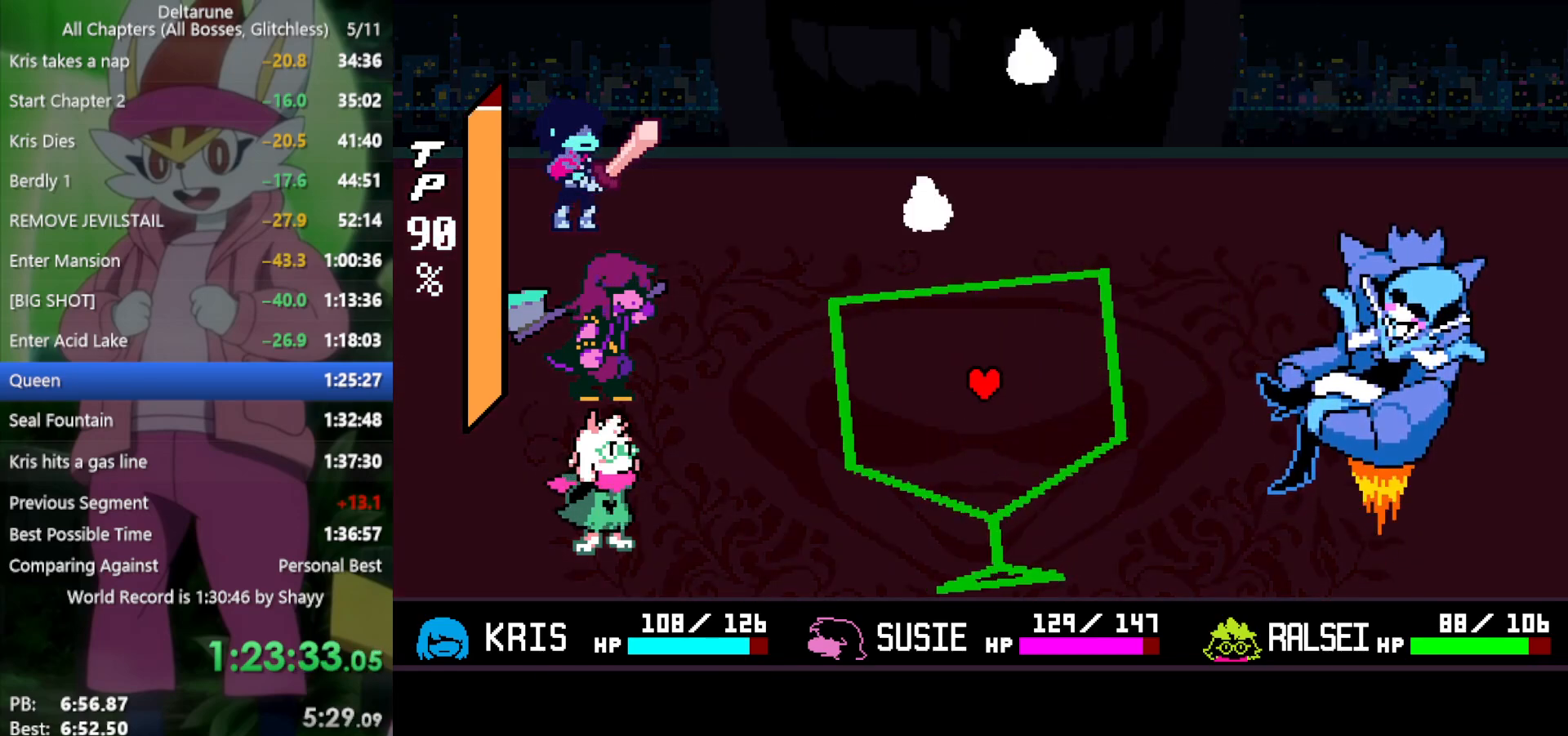
{"keys": ["right"], "events": [[217, "up", "up"], [267, "right", "down"]]}
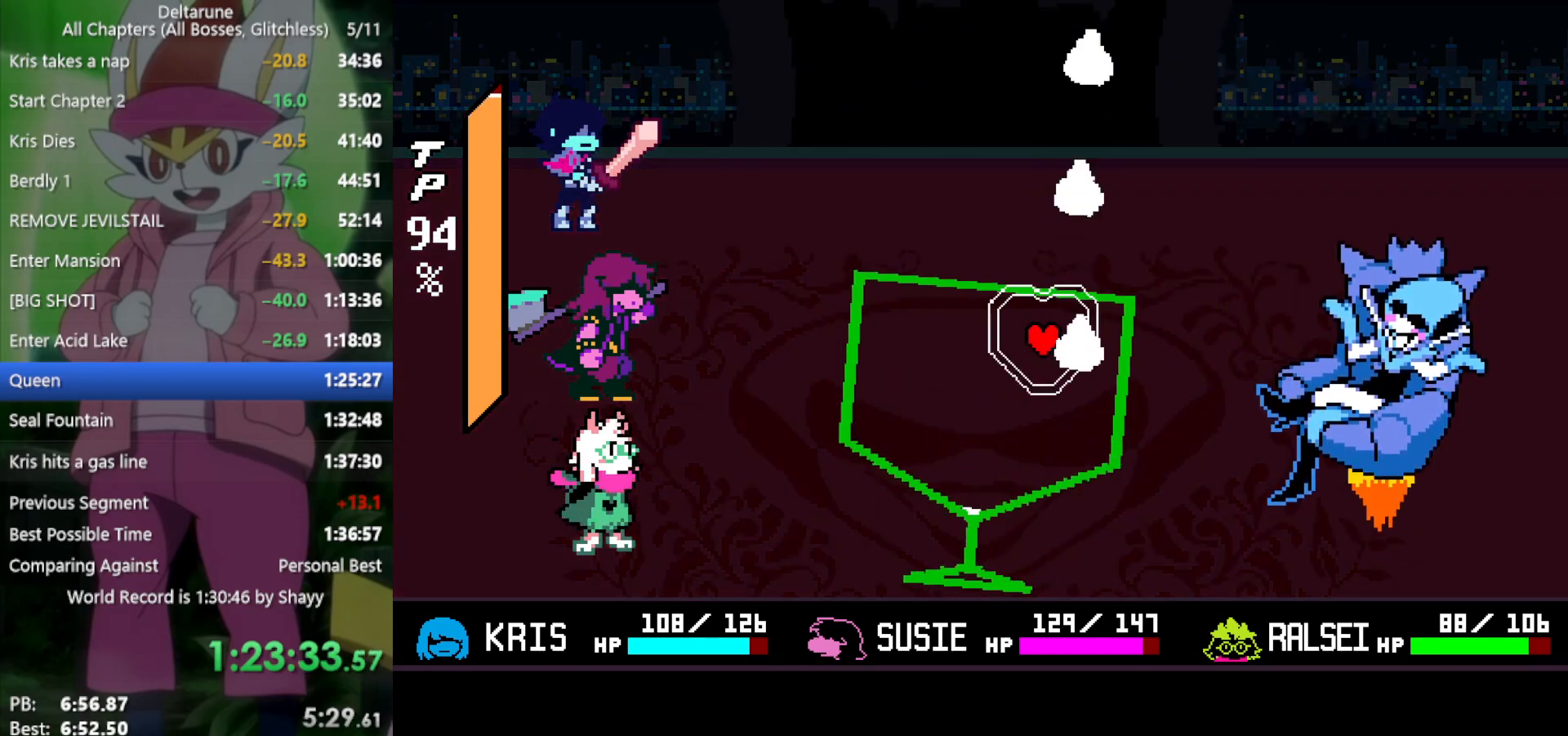
{"keys": [], "events": [[83, "left", "down"], [83, "right", "up"], [217, "left", "up"], [350, "right", "down"], [400, "right", "up"]]}
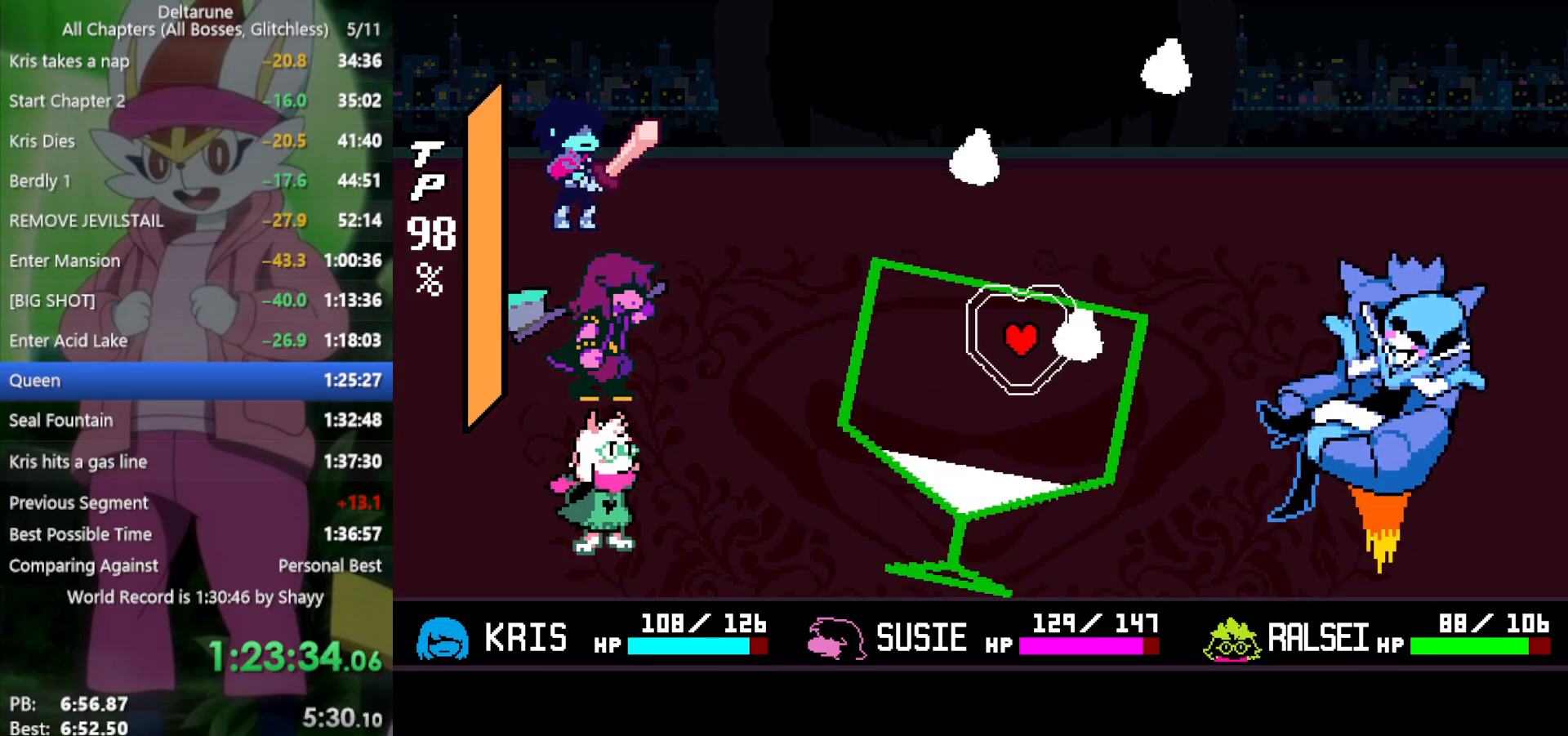
{"keys": [], "events": [[217, "left", "down"], [400, "left", "up"]]}
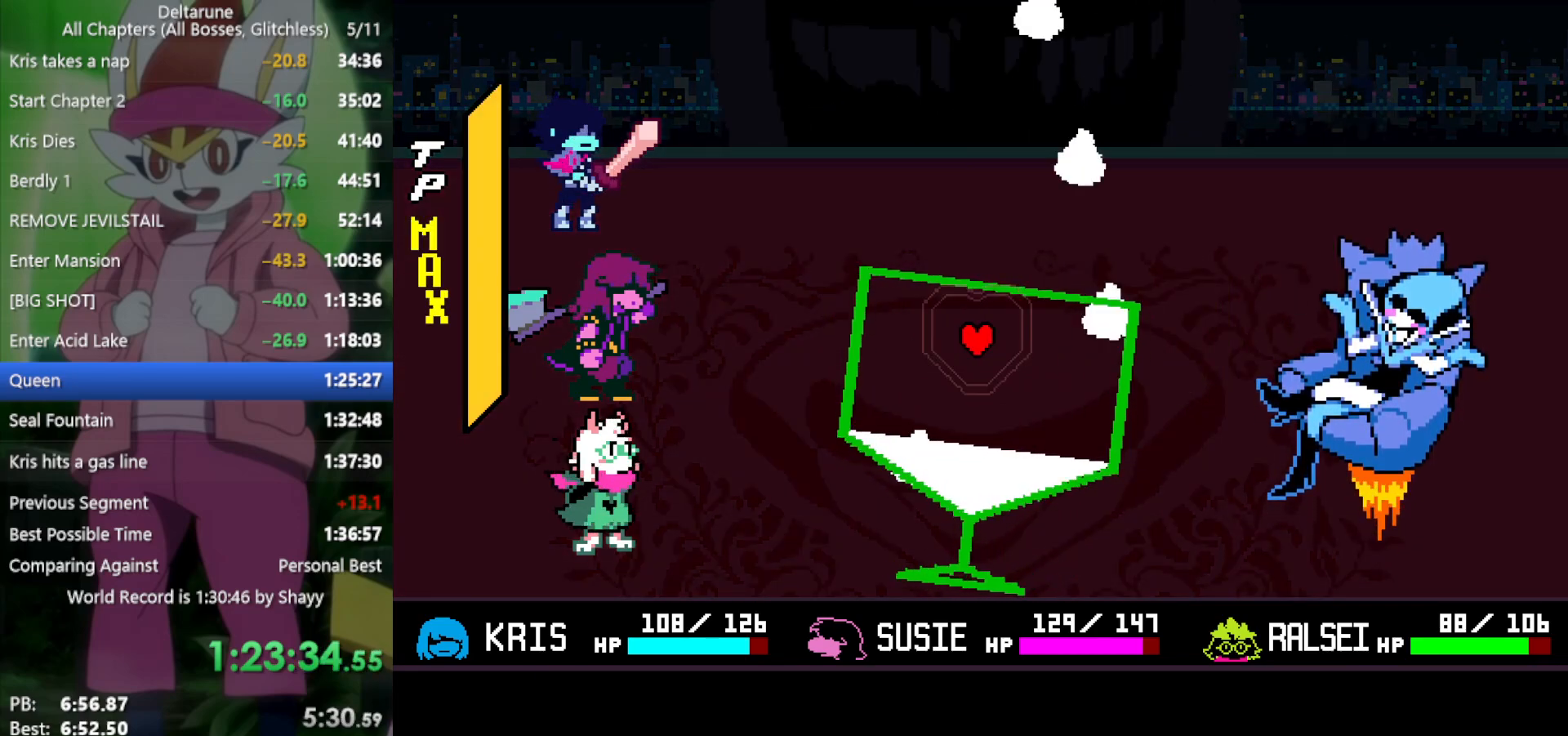
{"keys": ["right"], "events": [[50, "right", "down"], [100, "right", "up"], [233, "left", "down"], [283, "left", "up"], [317, "up", "down"], [417, "right", "down"], [417, "up", "up"]]}
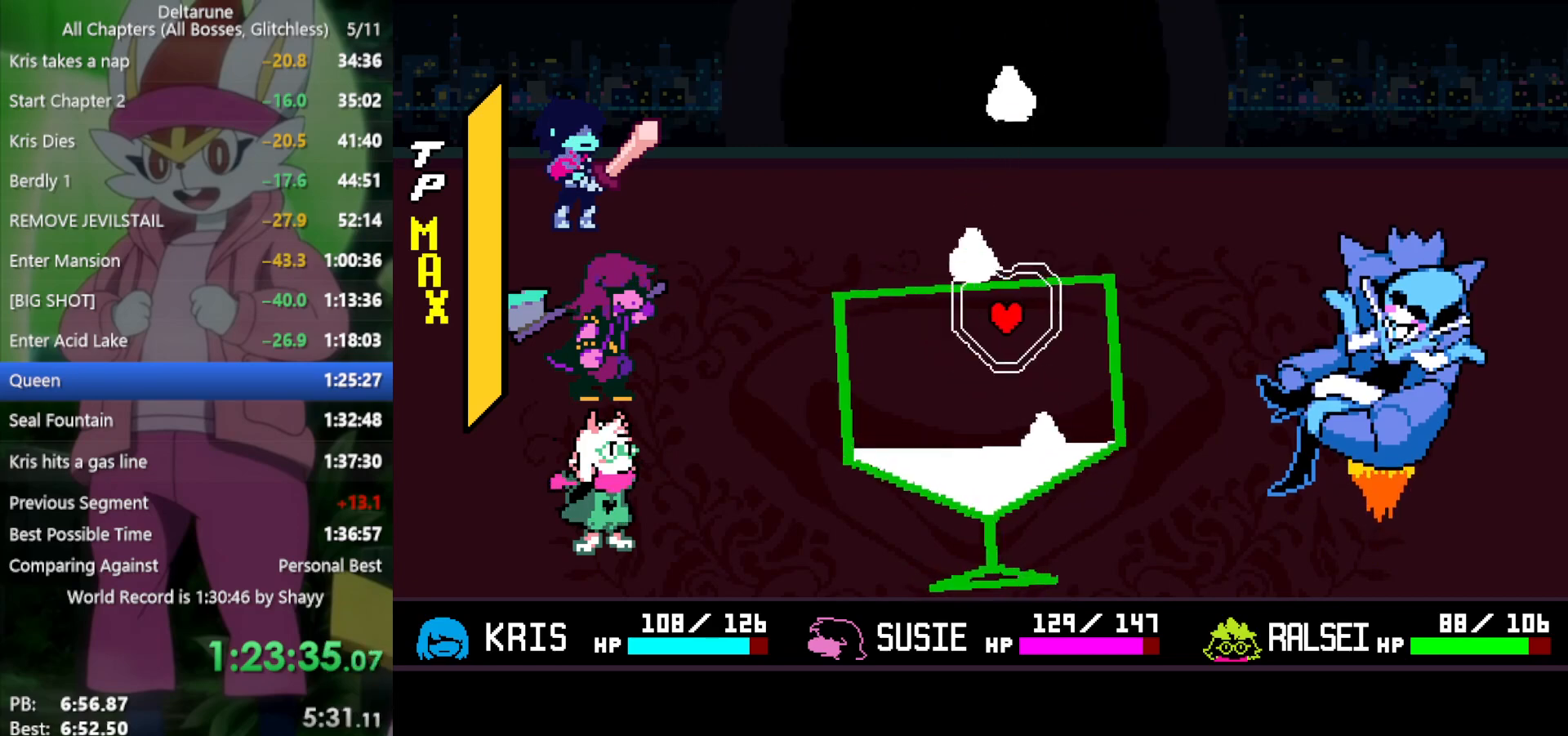
{"keys": ["up"], "events": [[283, "right", "up"], [417, "up", "down"]]}
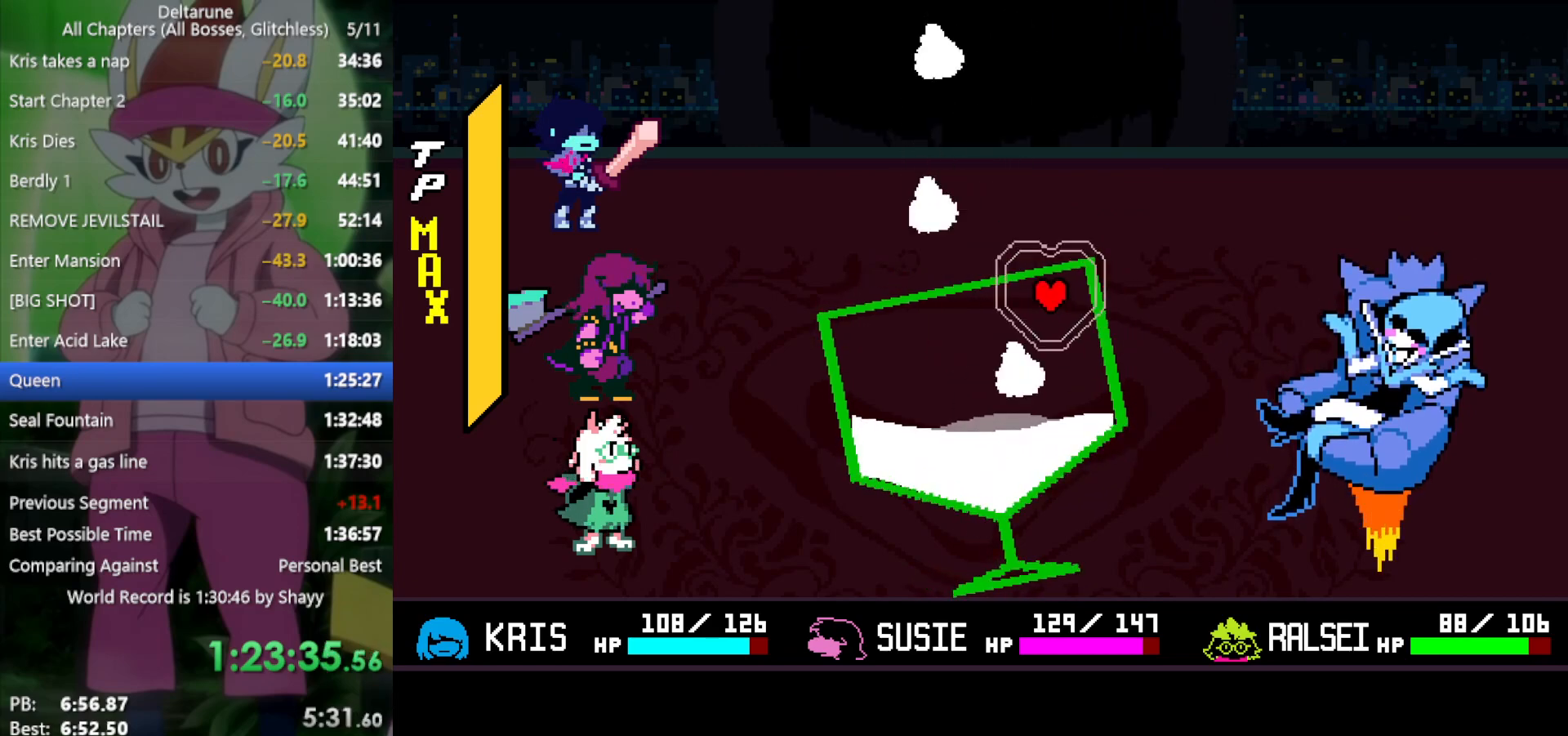
{"keys": ["right"], "events": [[17, "left", "down"], [100, "up", "up"], [233, "left", "up"], [333, "right", "down"]]}
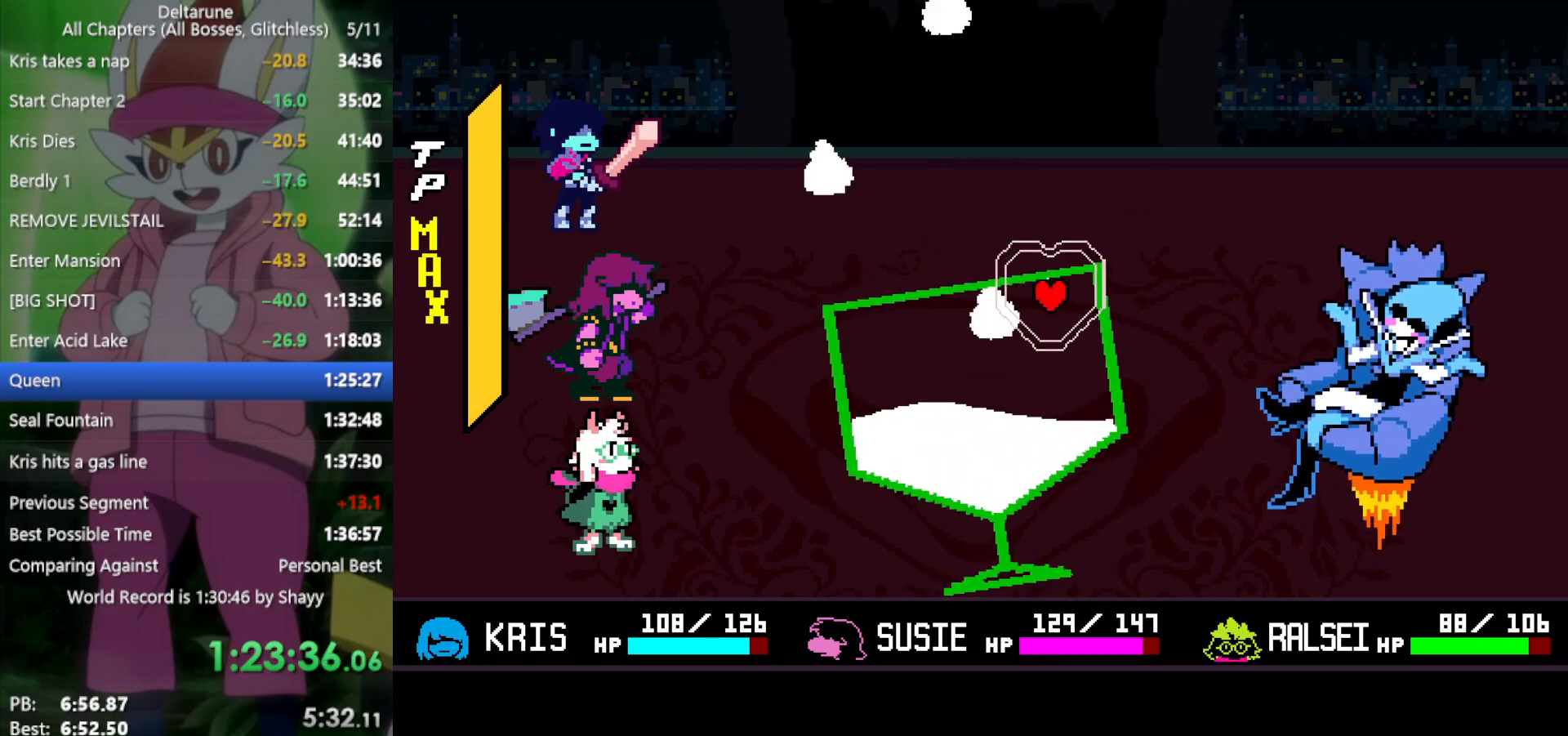
{"keys": ["left"], "events": [[17, "right", "up"], [67, "left", "down"]]}
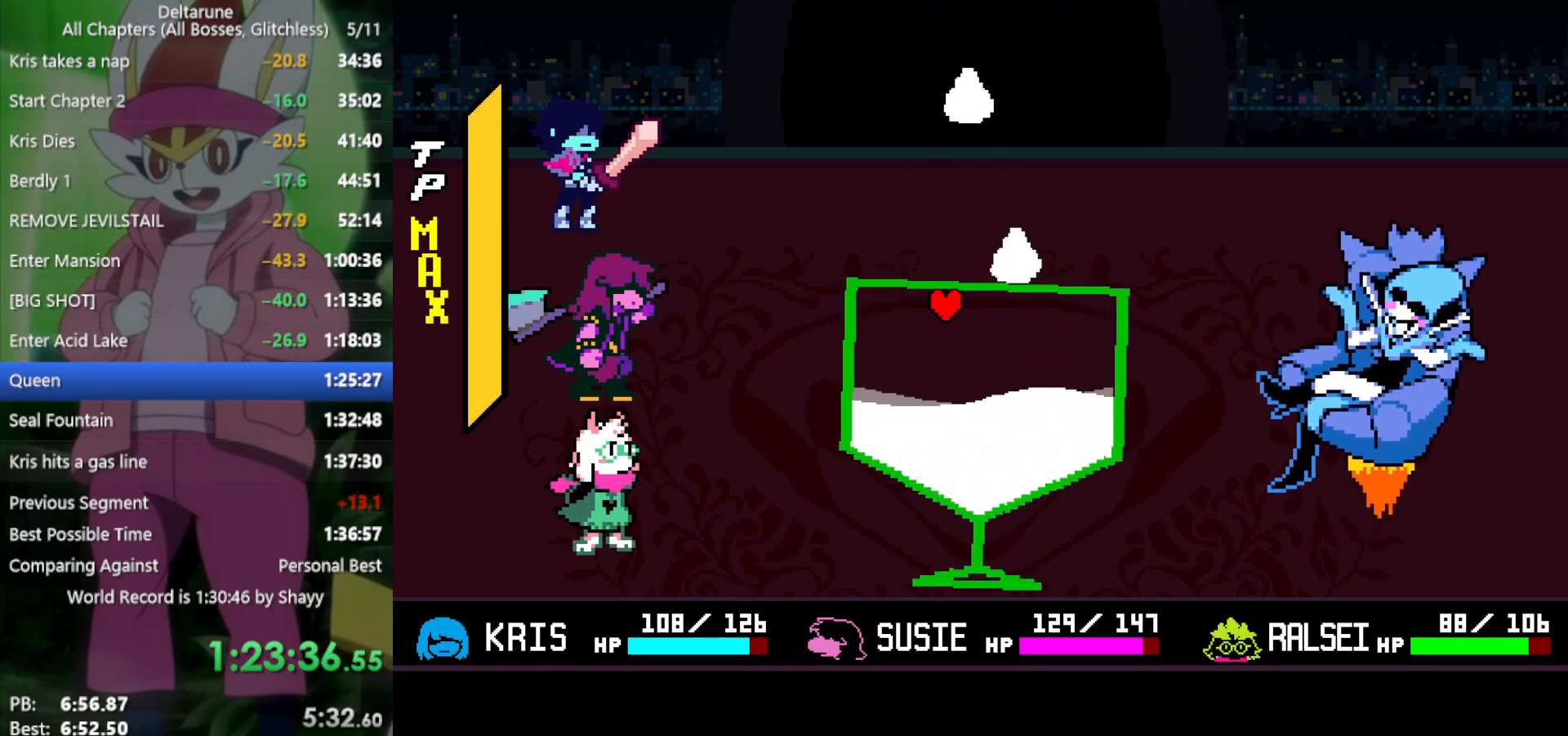
{"keys": ["right"], "events": [[17, "left", "up"], [200, "left", "down"], [350, "left", "up"], [483, "right", "down"]]}
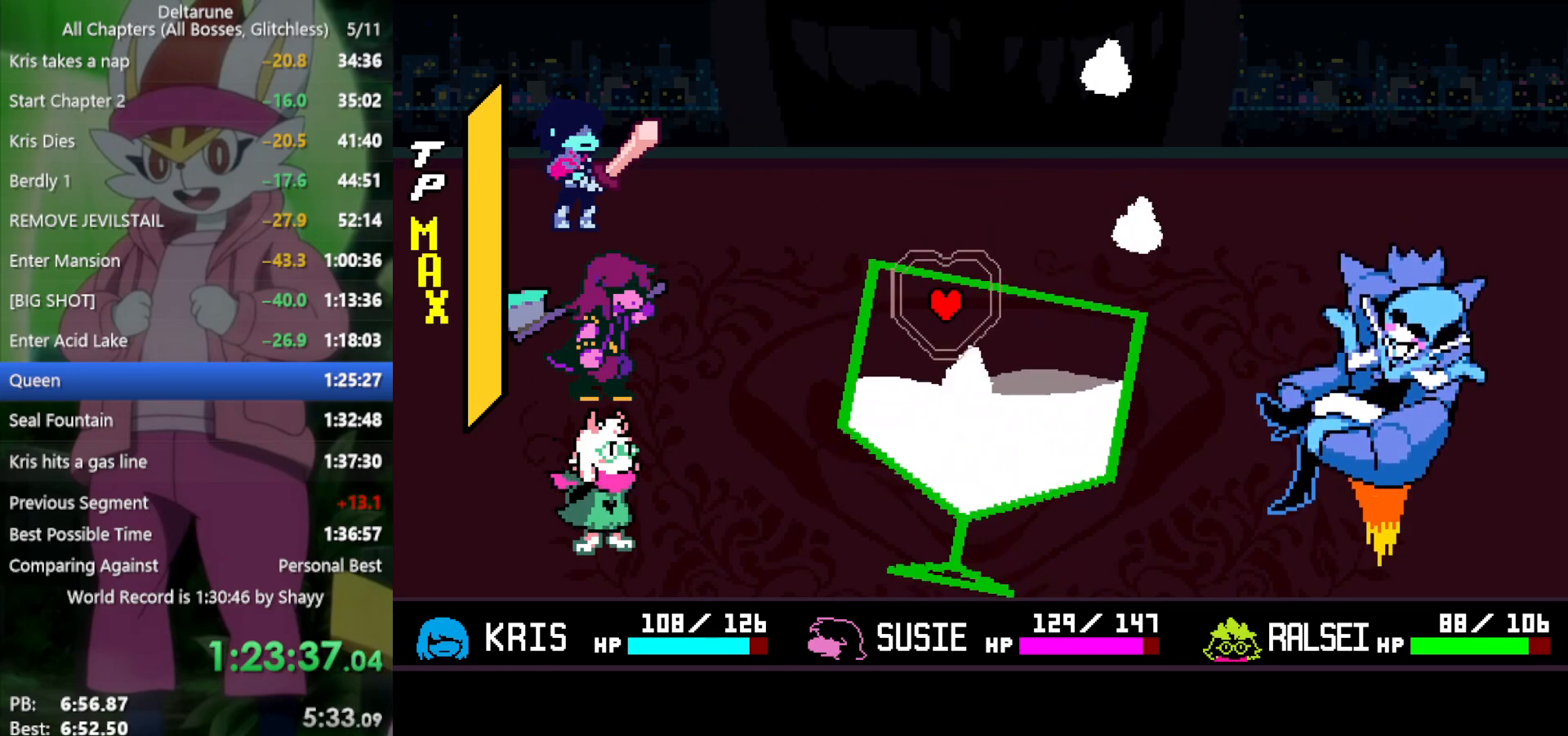
{"keys": ["left"], "events": [[117, "up", "down"], [250, "up", "up"], [400, "right", "up"], [483, "left", "down"]]}
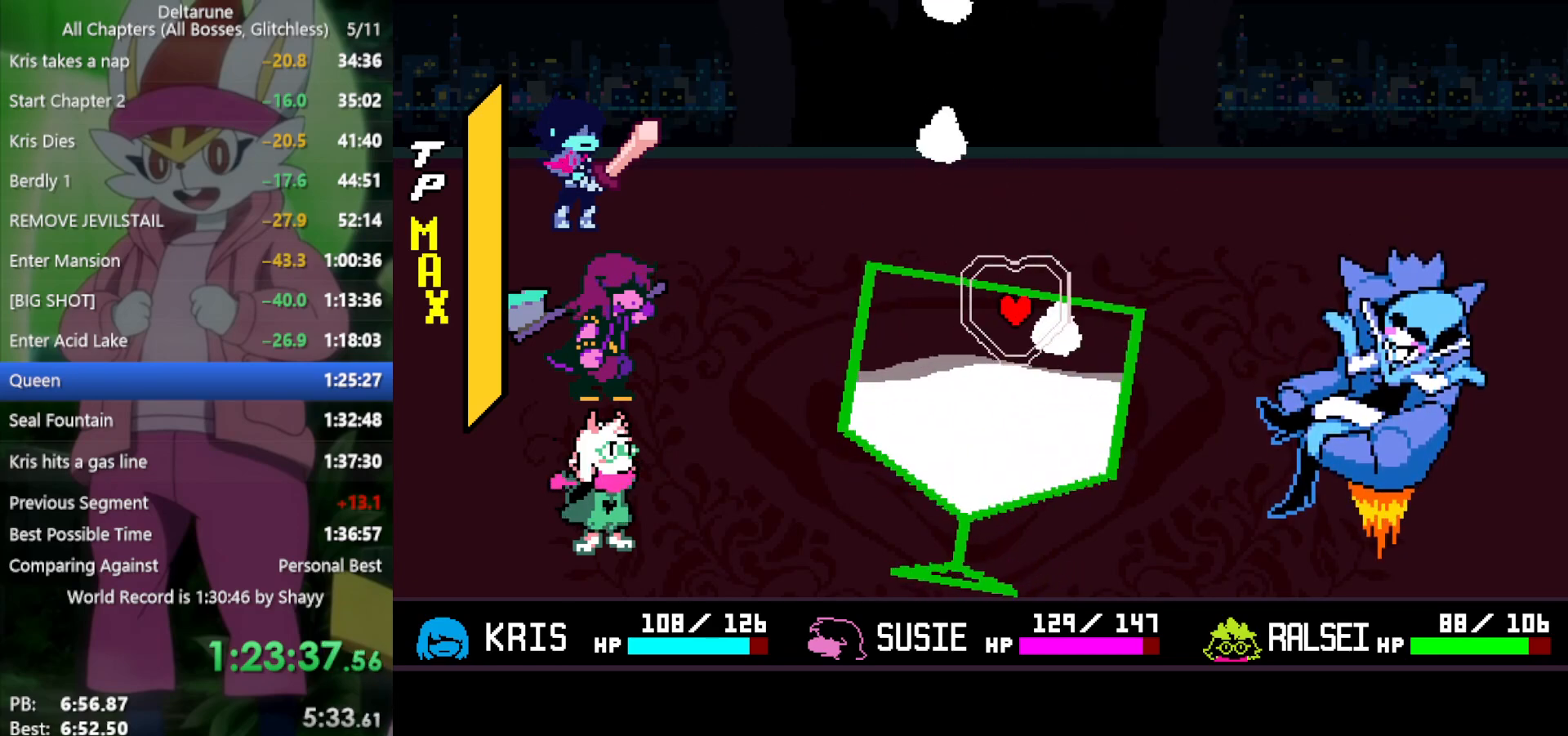
{"keys": [], "events": [[117, "left", "up"], [167, "left", "down"], [400, "left", "up"]]}
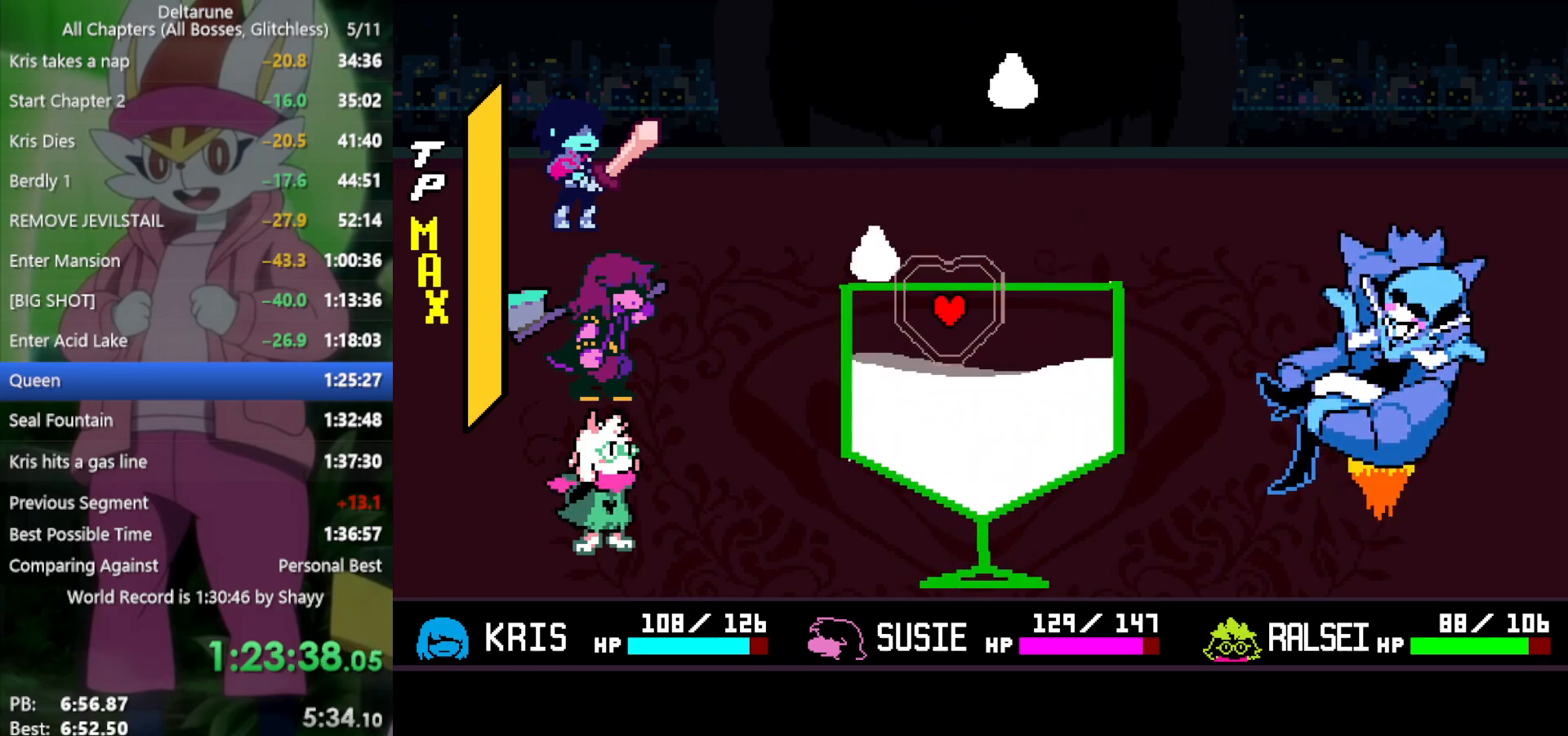
{"keys": ["right"], "events": [[83, "left", "down"], [217, "up", "down"], [267, "left", "up"], [317, "right", "down"], [400, "up", "up"]]}
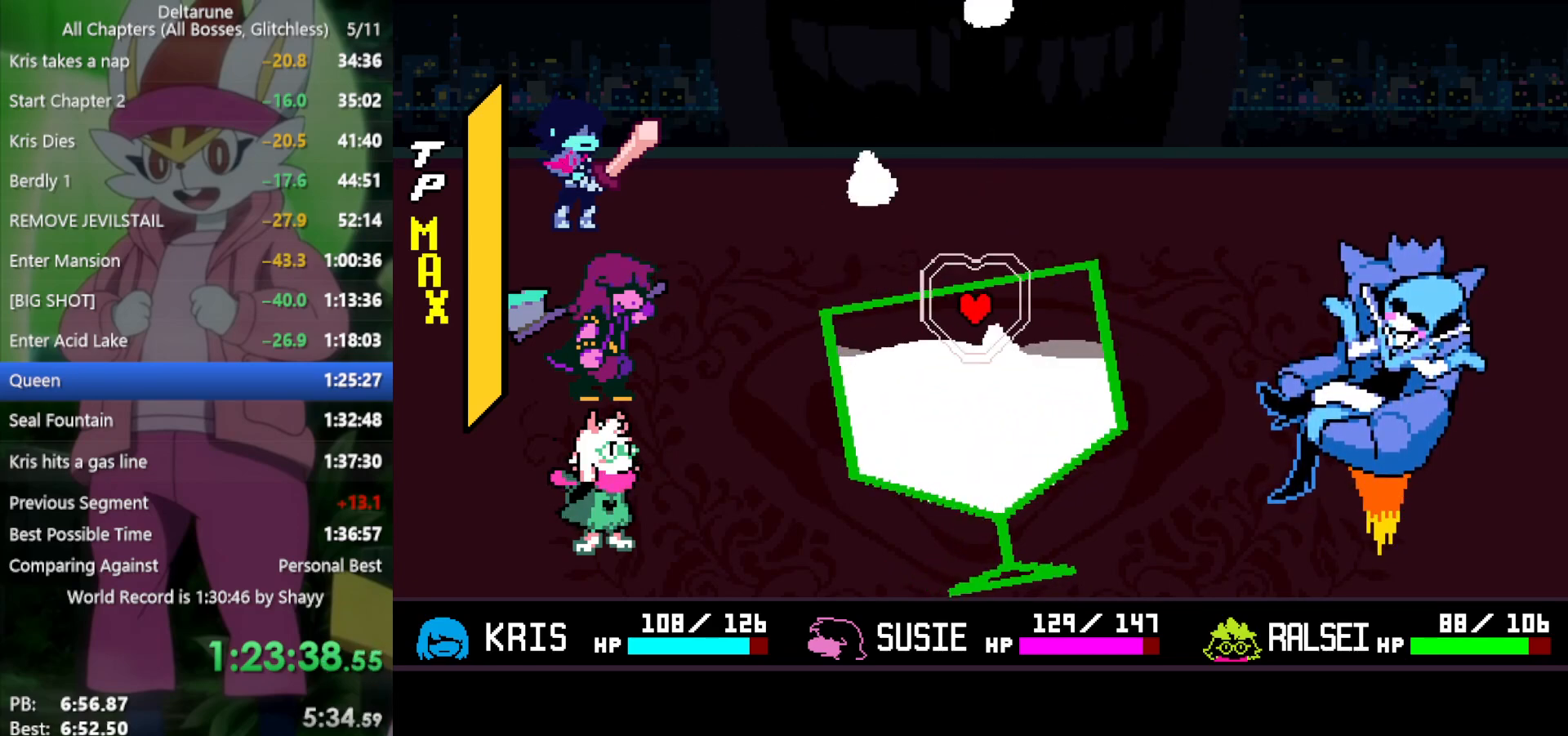
{"keys": ["up"], "events": [[50, "right", "up"], [50, "up", "down"], [133, "left", "down"], [183, "up", "up"], [367, "left", "up"], [500, "up", "down"]]}
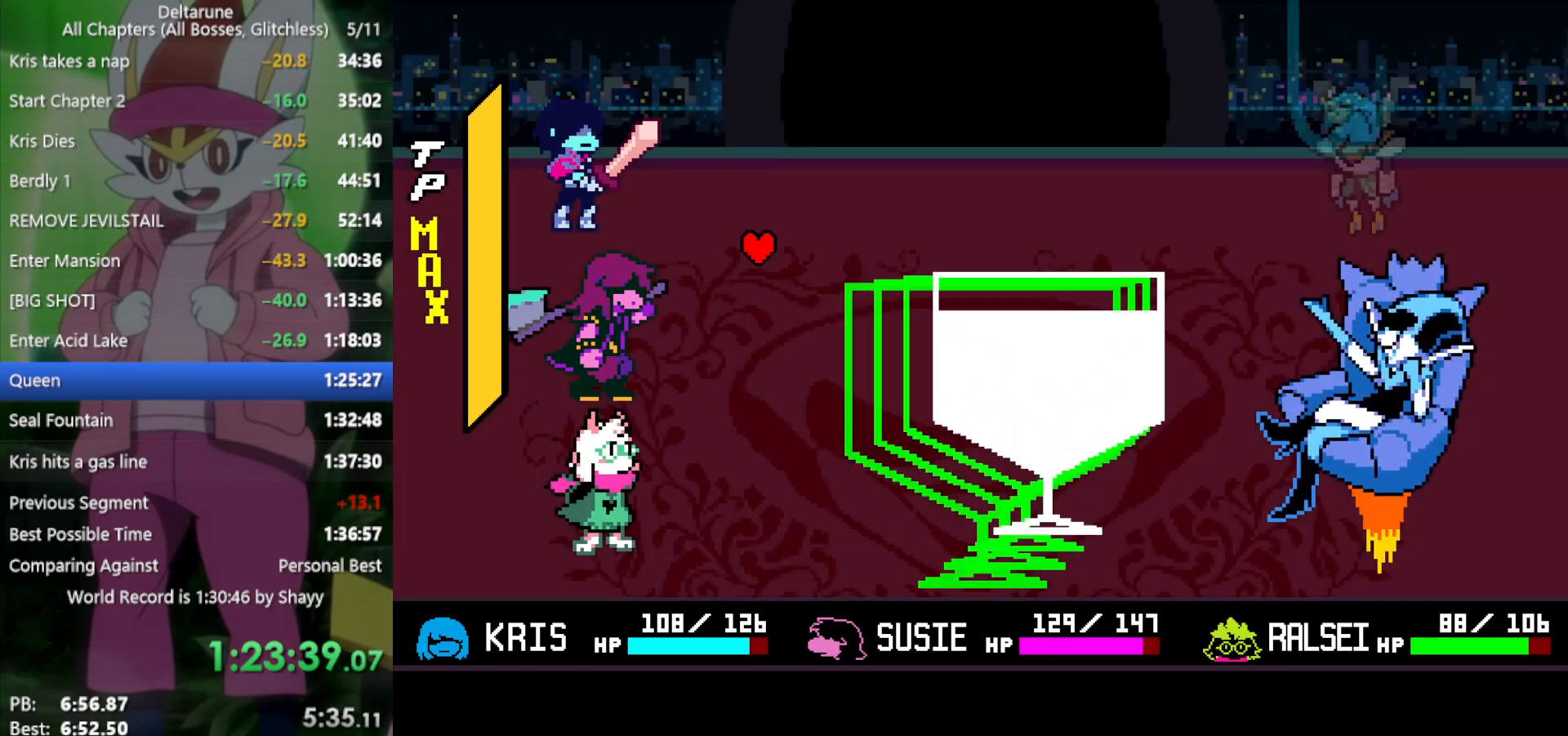
{"keys": ["x"], "events": [[150, "up", "up"], [183, "right", "down"], [283, "right", "up"], [333, "x", "down"]]}
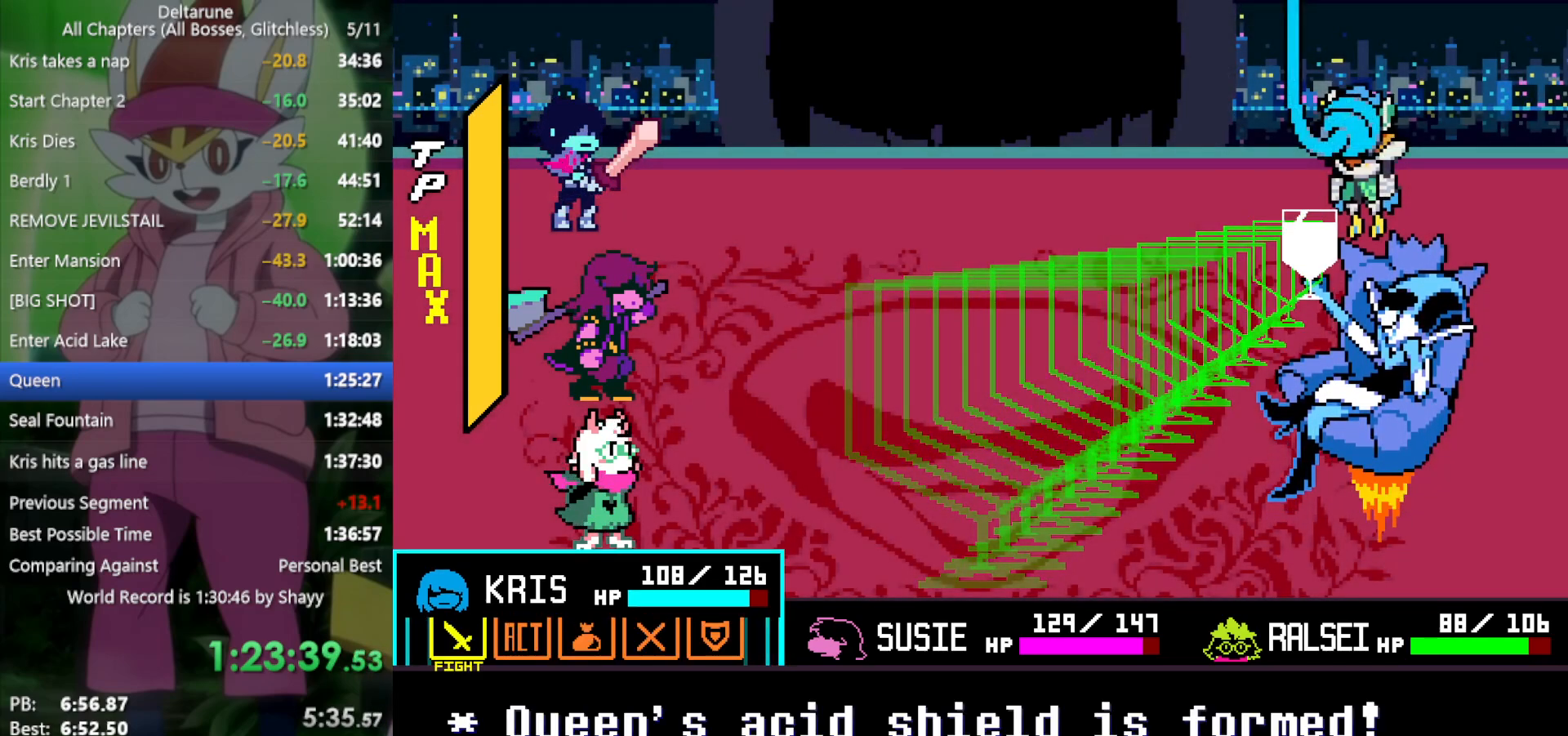
{"keys": ["x"], "events": [[100, "right", "down"], [200, "right", "up"], [233, "z", "down"], [333, "z", "up"]]}
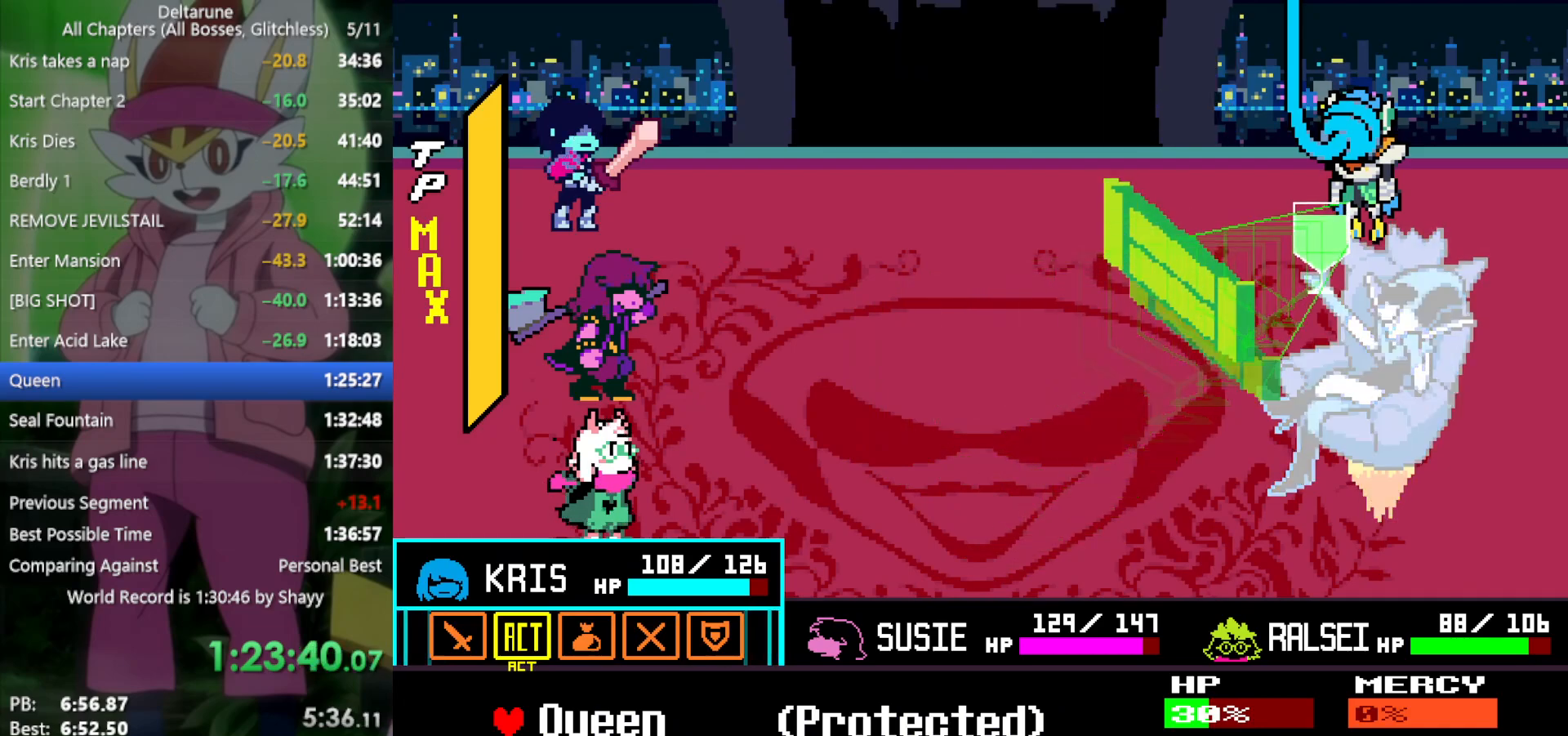
{"keys": ["x"], "events": [[67, "z", "down"], [200, "z", "up"], [300, "down", "down"], [333, "right", "down"], [383, "down", "up"], [483, "right", "up"]]}
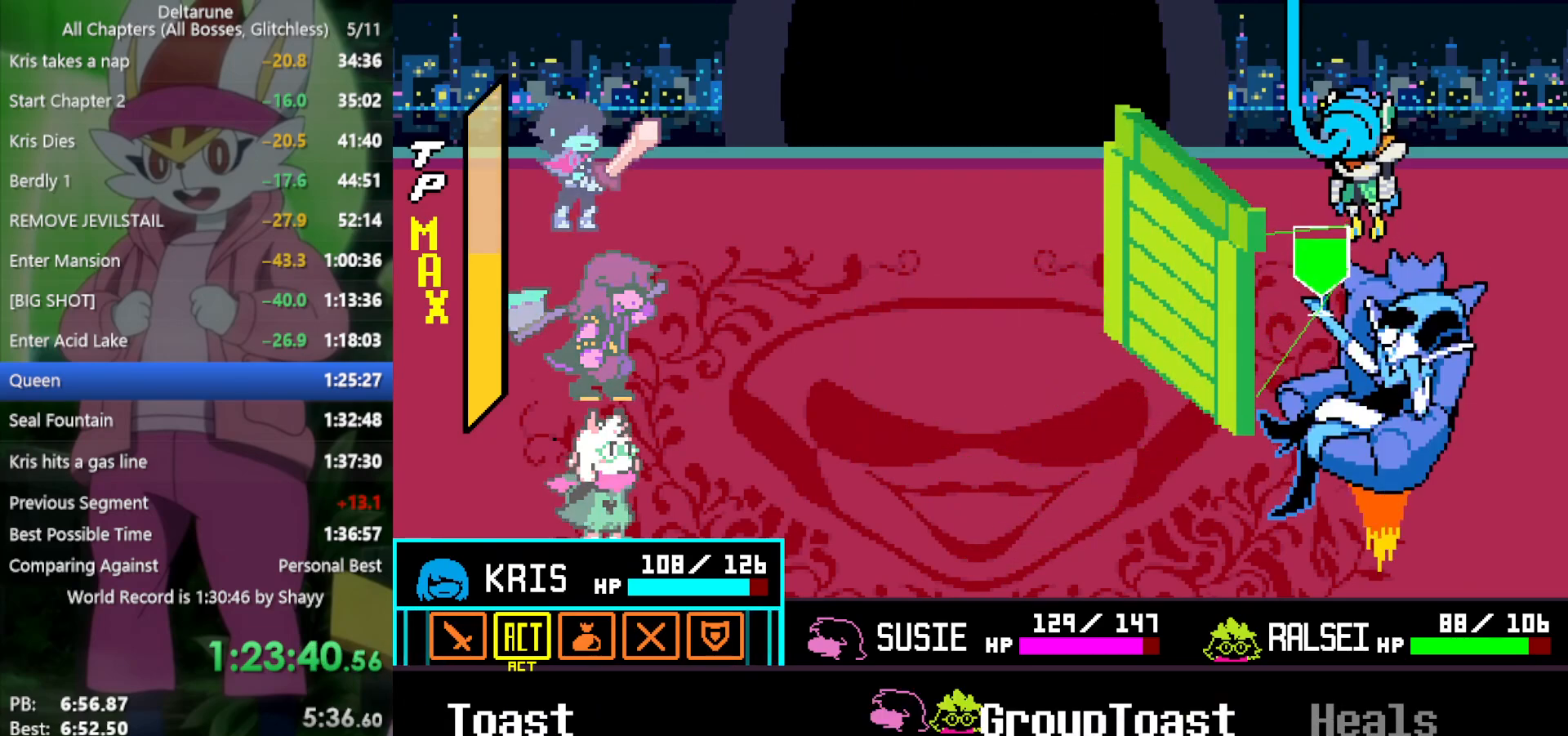
{"keys": ["x"], "events": [[117, "left", "down"], [217, "left", "up"]]}
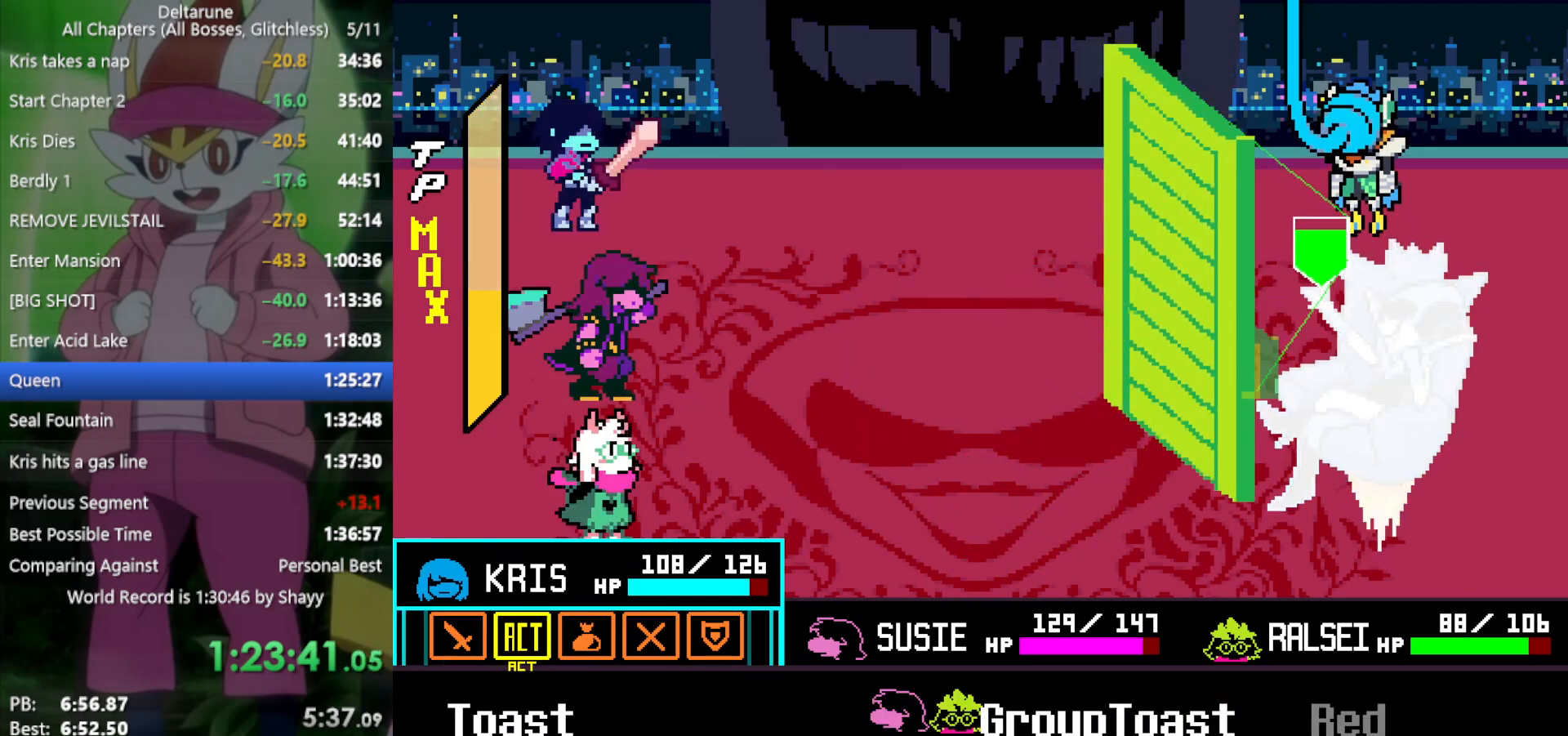
{"keys": ["return", "x", "z"], "events": [[167, "z", "down"], [267, "return", "down"], [267, "z", "up"], [300, "return", "up"], [300, "z", "down"], [400, "return", "down"], [400, "z", "up"], [450, "return", "up"], [483, "return", "down"], [483, "z", "down"]]}
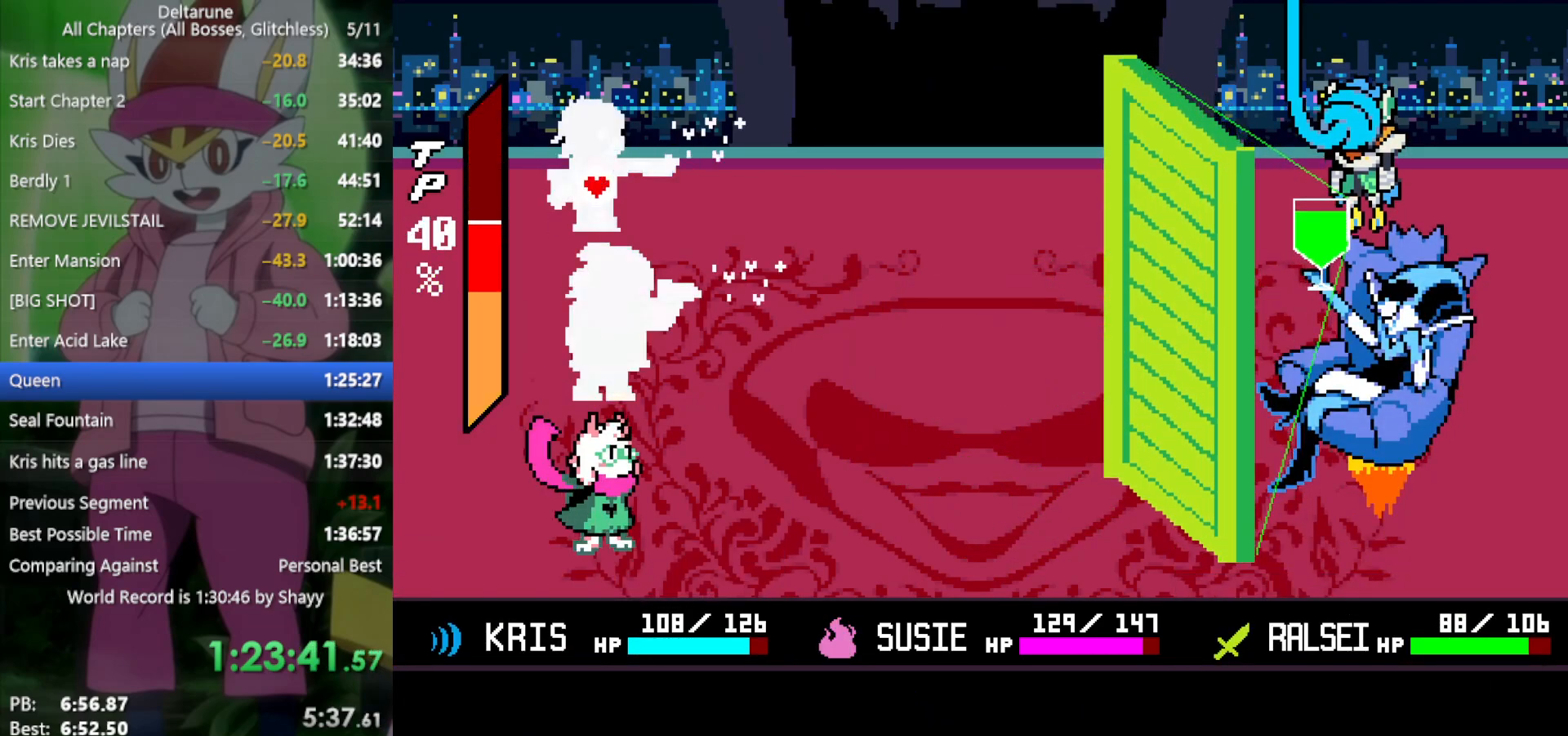
{"keys": ["x"], "events": [[33, "return", "up"], [33, "z", "up"], [117, "return", "down"], [117, "z", "down"], [167, "return", "up"], [217, "return", "down"], [217, "z", "up"], [267, "return", "up"], [267, "z", "down"], [350, "return", "down"], [350, "z", "up"], [400, "return", "up"], [400, "z", "down"], [450, "return", "down"], [483, "return", "up"], [483, "z", "up"]]}
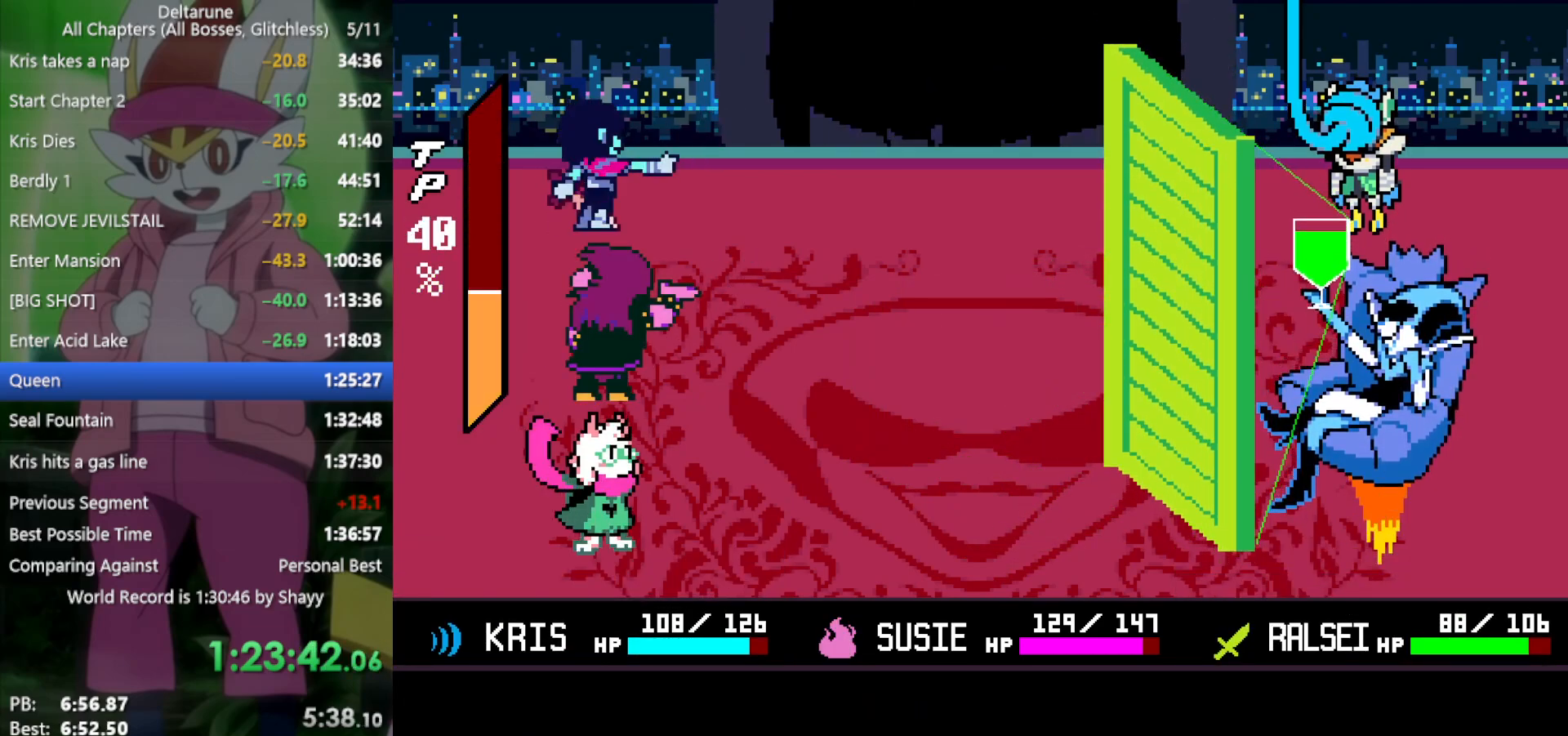
{"keys": ["return", "x"], "events": [[33, "return", "down"], [83, "return", "up"], [83, "z", "down"], [167, "return", "down"], [167, "z", "up"], [217, "return", "up"], [217, "z", "down"], [267, "return", "down"], [317, "return", "up"], [317, "z", "up"], [350, "return", "down"], [400, "z", "down"], [450, "return", "up"], [500, "return", "down"], [500, "z", "up"]]}
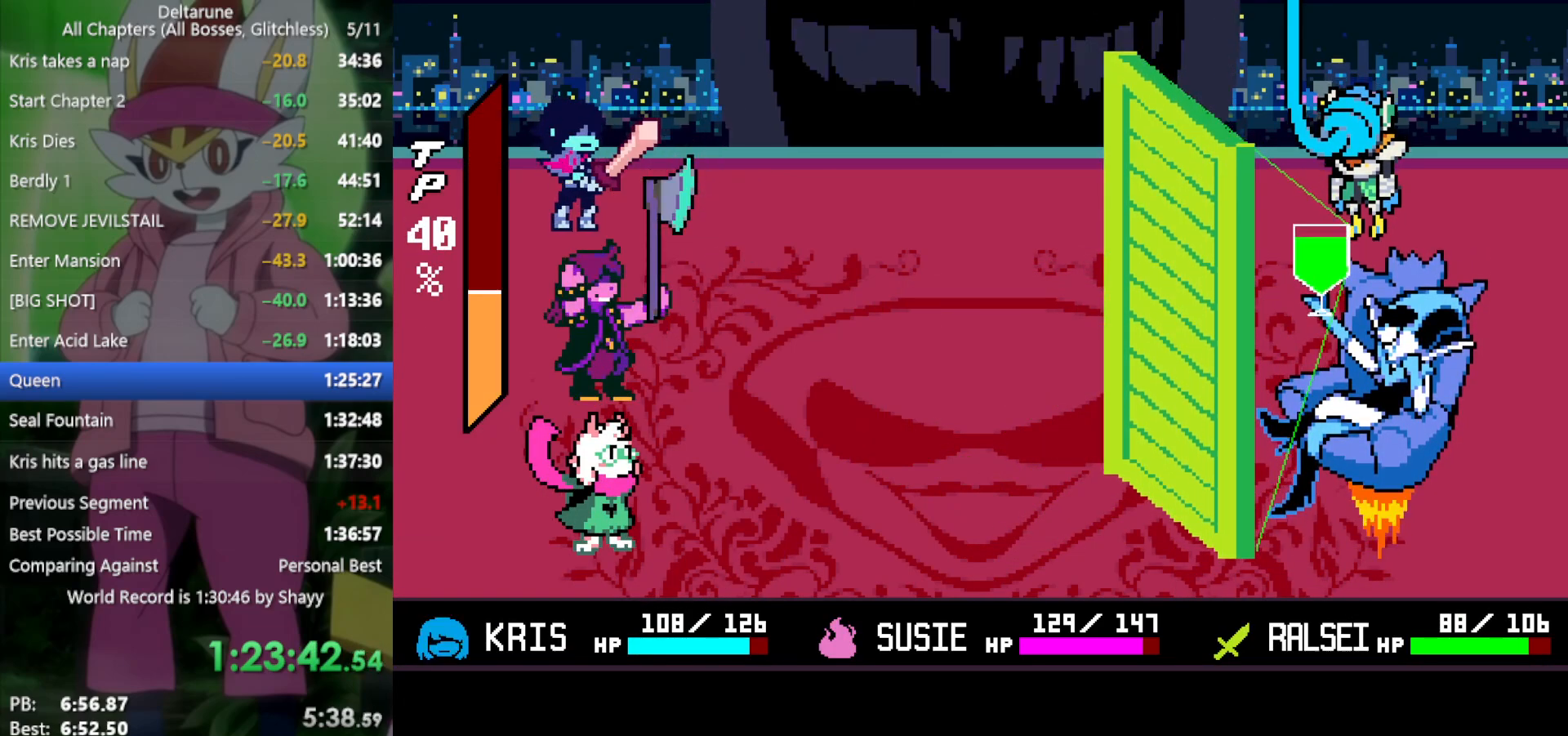
{"keys": ["x"], "events": [[33, "z", "down"], [83, "return", "up"], [133, "z", "up"], [183, "return", "down"], [233, "return", "up"], [233, "z", "down"], [267, "return", "down"], [317, "z", "up"], [367, "return", "up"], [417, "return", "down"], [417, "z", "down"], [450, "z", "up"], [500, "return", "up"]]}
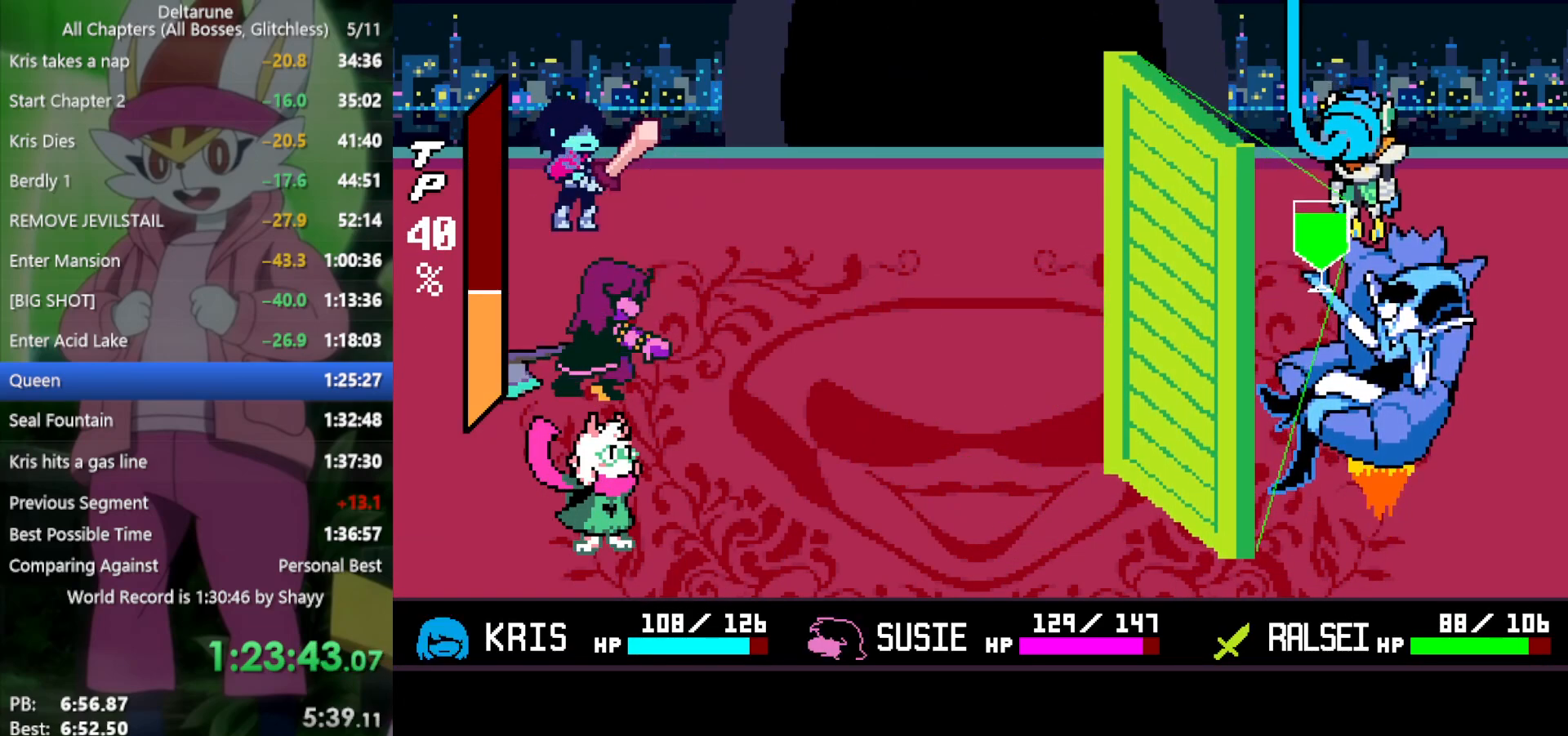
{"keys": ["x"], "events": [[50, "z", "down"], [100, "return", "down"], [133, "return", "up"], [133, "z", "up"], [233, "return", "down"], [233, "z", "down"], [283, "return", "up"], [333, "z", "up"], [367, "return", "down"], [417, "return", "up"], [417, "z", "down"], [467, "z", "up"]]}
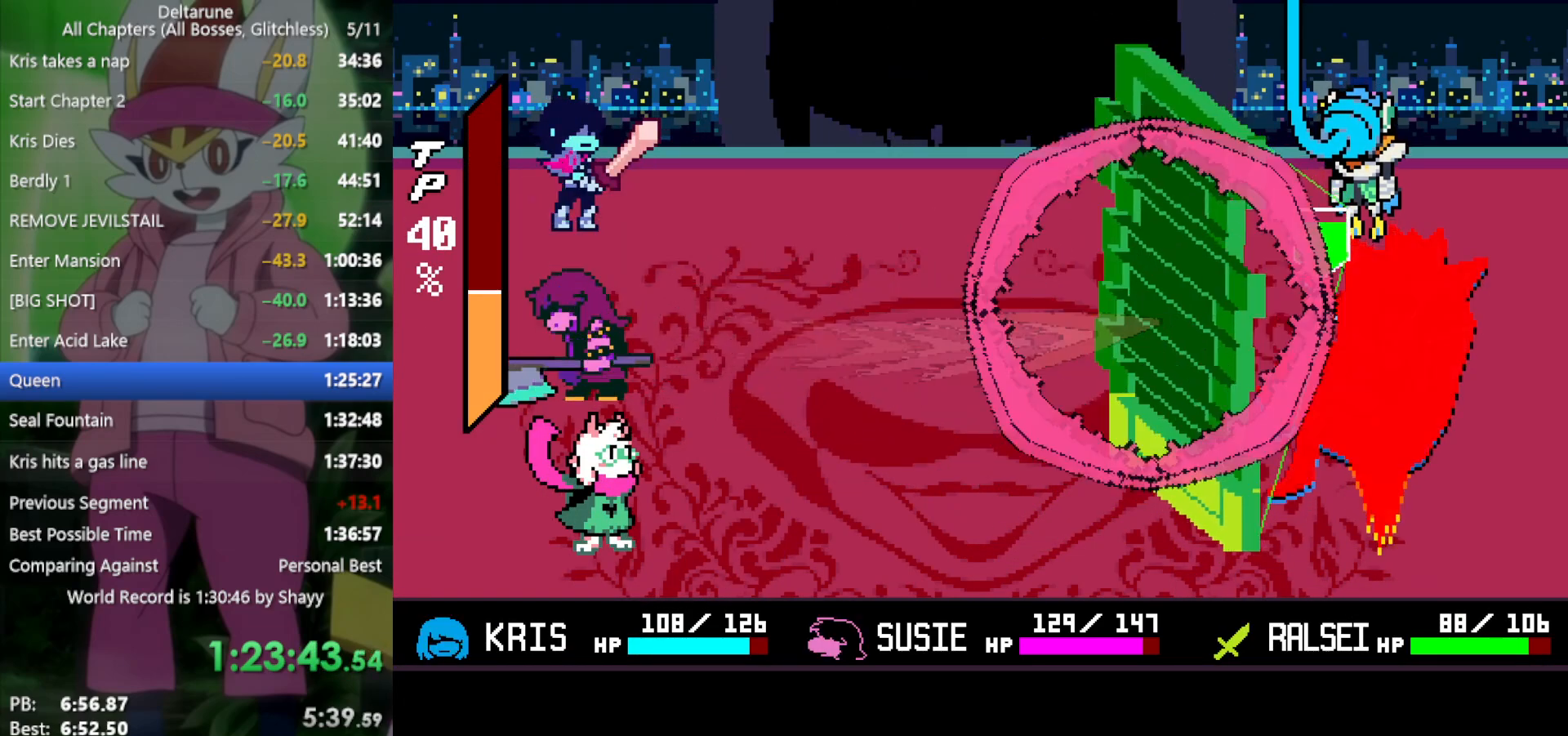
{"keys": ["x"], "events": [[17, "return", "down"], [50, "return", "up"], [50, "z", "down"], [150, "return", "down"], [150, "z", "up"], [200, "return", "up"], [233, "z", "down"], [333, "z", "up"]]}
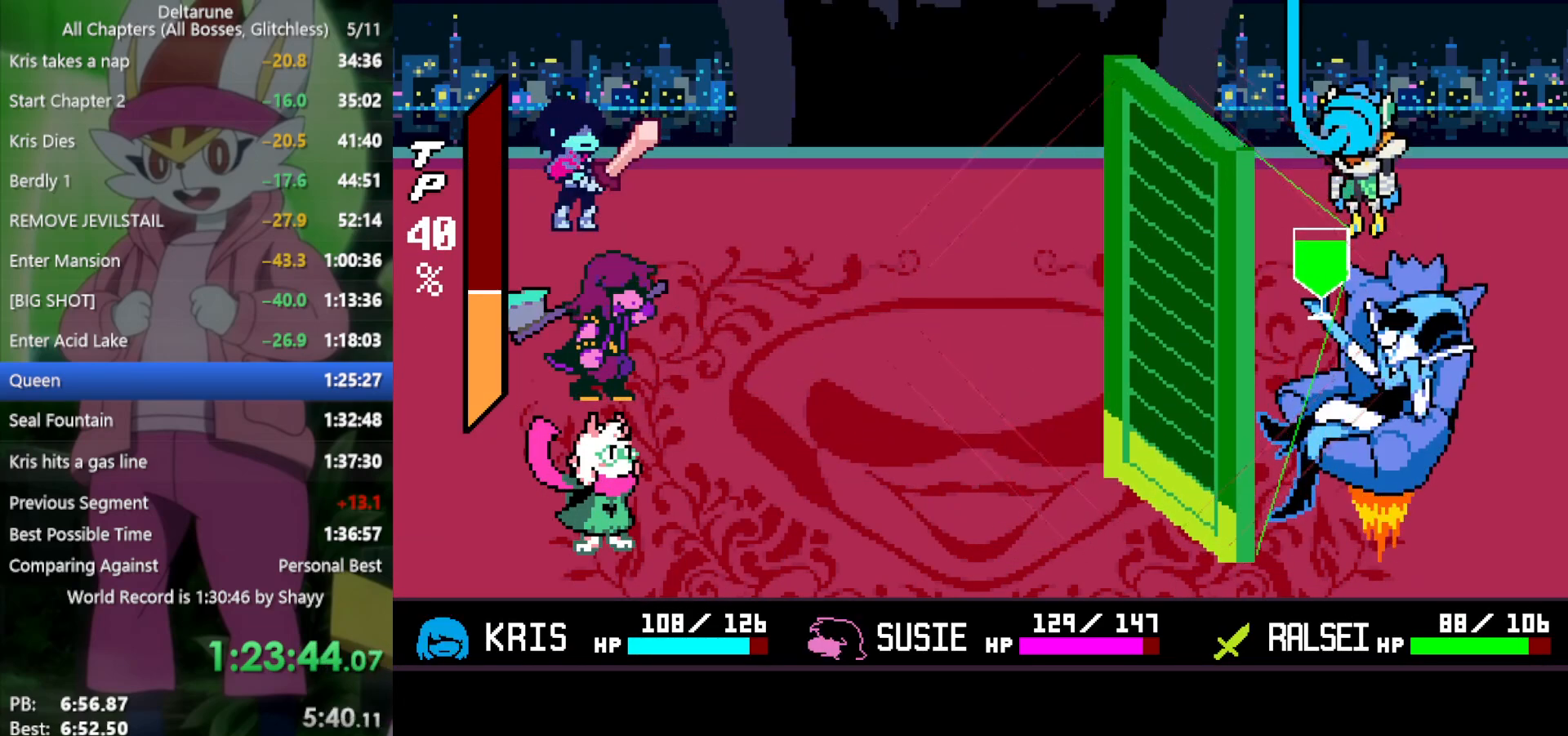
{"keys": ["x"], "events": []}
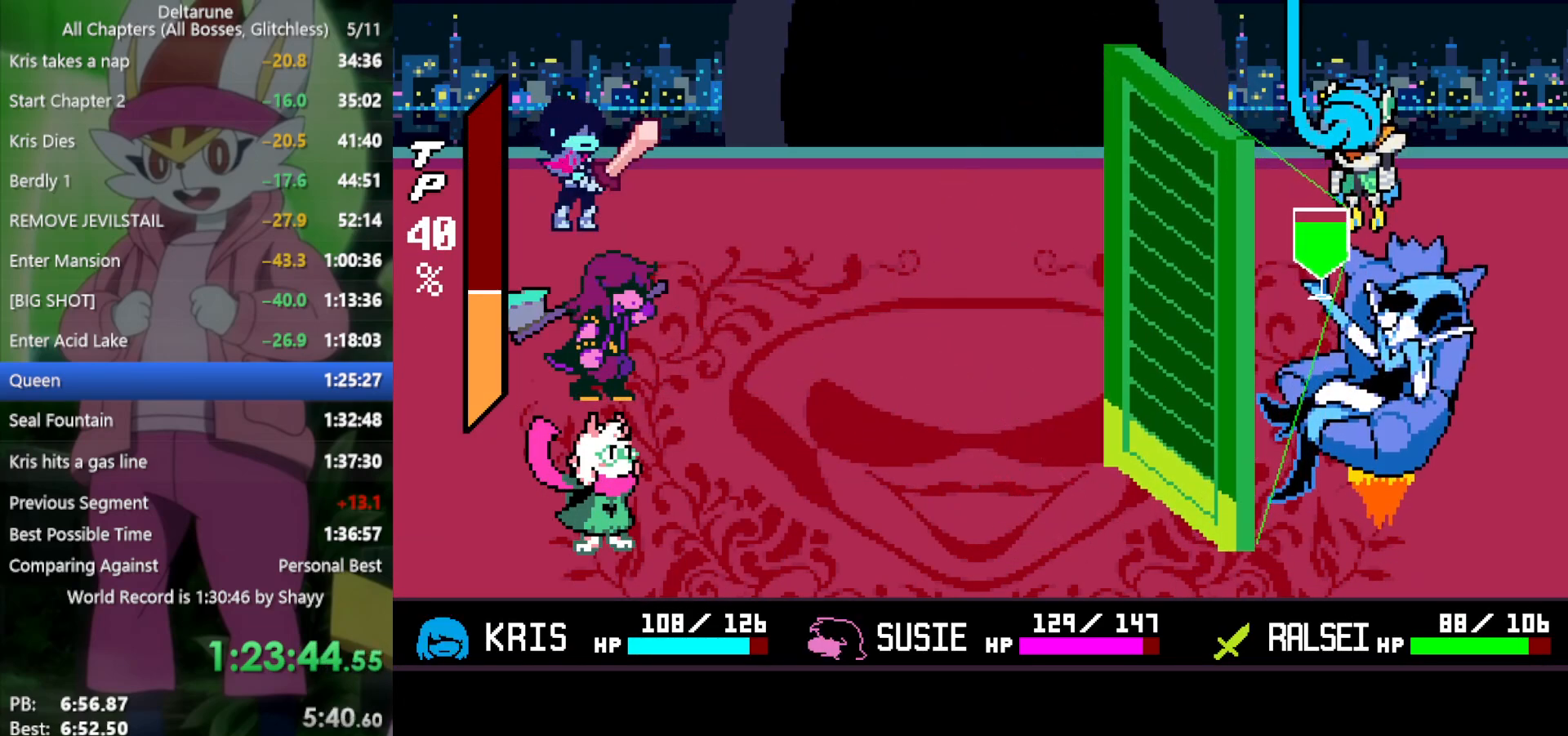
{"keys": ["x"], "events": []}